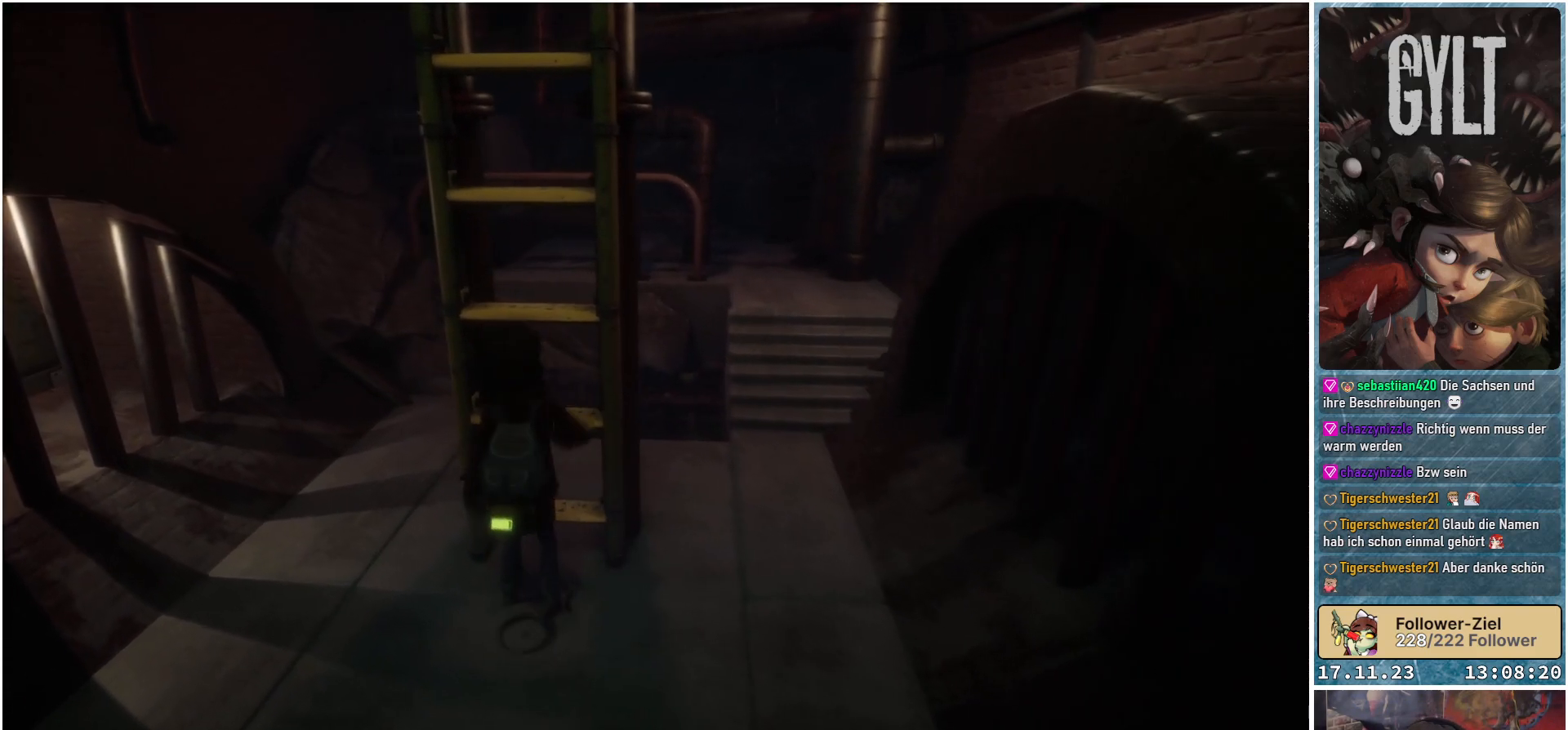
Gameplay with a controller (Xbox layout); each line is a JSON object with the inputs held at the frame after it. "events" lists button and stick changes between this image and that frame as [ms after this image, input, new state], when the widget could be followed in between.
{"buttons": [], "left_stick": "down", "right_stick": "center", "events": [[33, "left_stick", "down-right"], [183, "left_stick", "down"], [183, "right_stick", "center"]]}
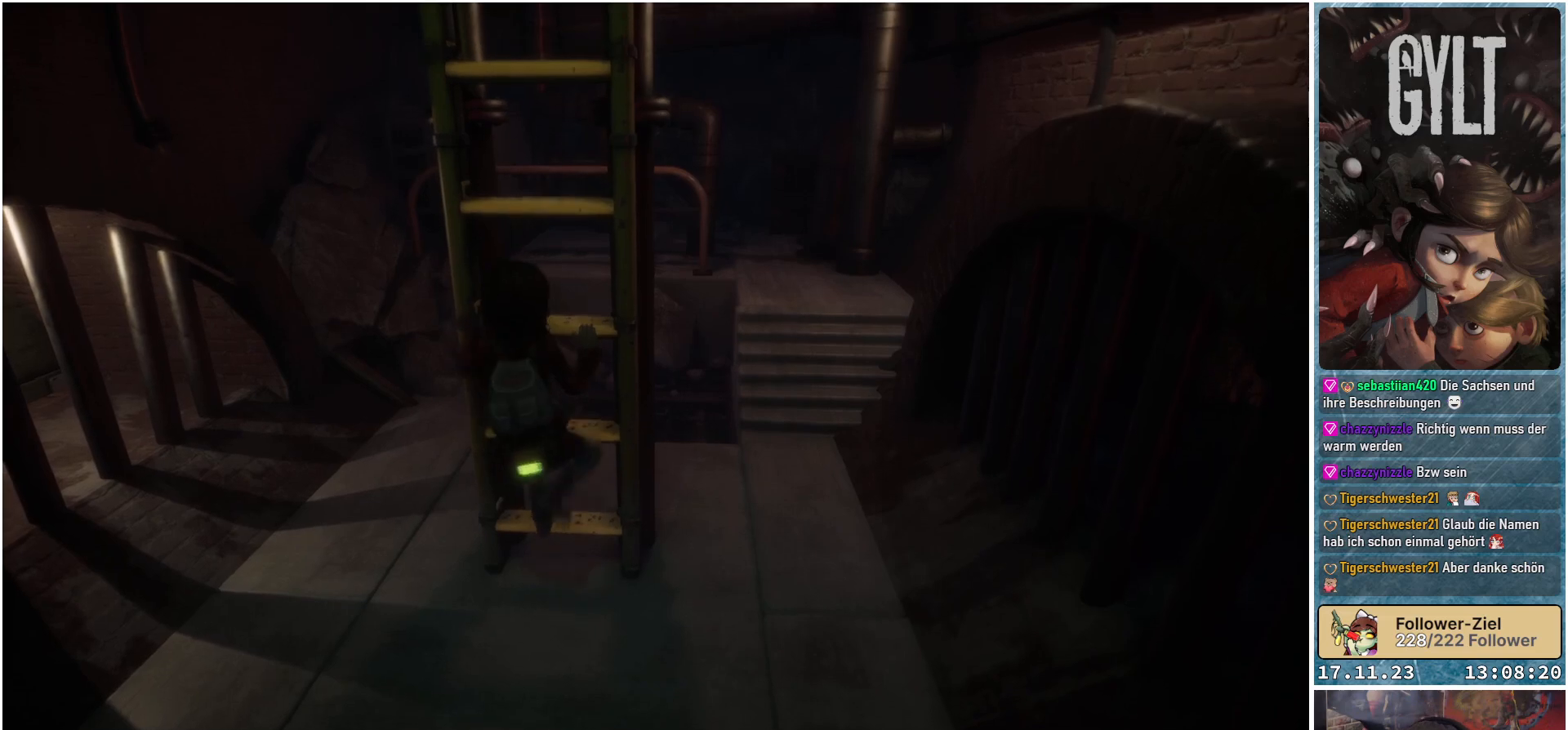
{"buttons": [], "left_stick": "down", "right_stick": "center", "events": []}
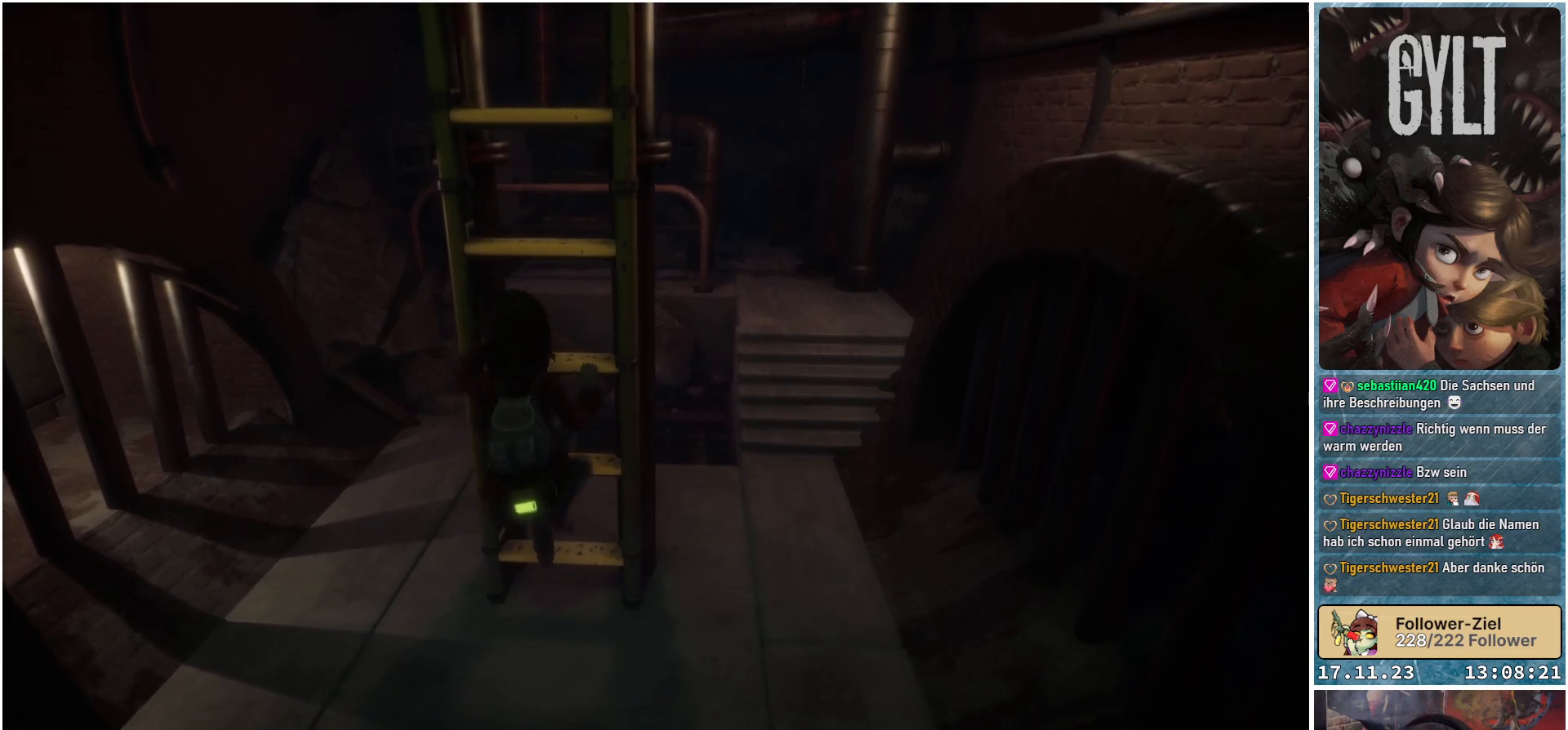
{"buttons": [], "left_stick": "down", "right_stick": "center", "events": []}
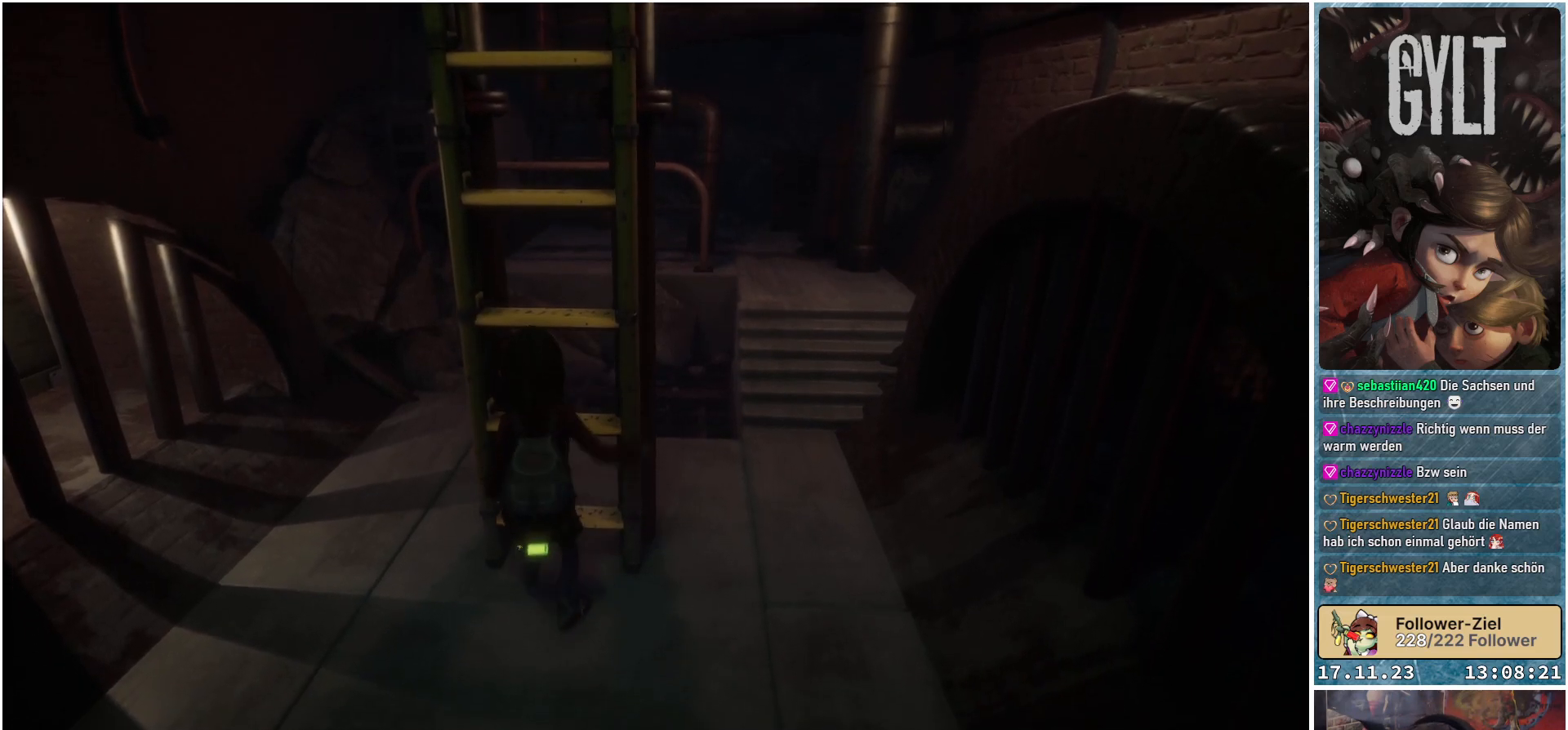
{"buttons": [], "left_stick": "down-right", "right_stick": "down-right", "events": [[350, "right_stick", "down-right"], [467, "left_stick", "down-right"]]}
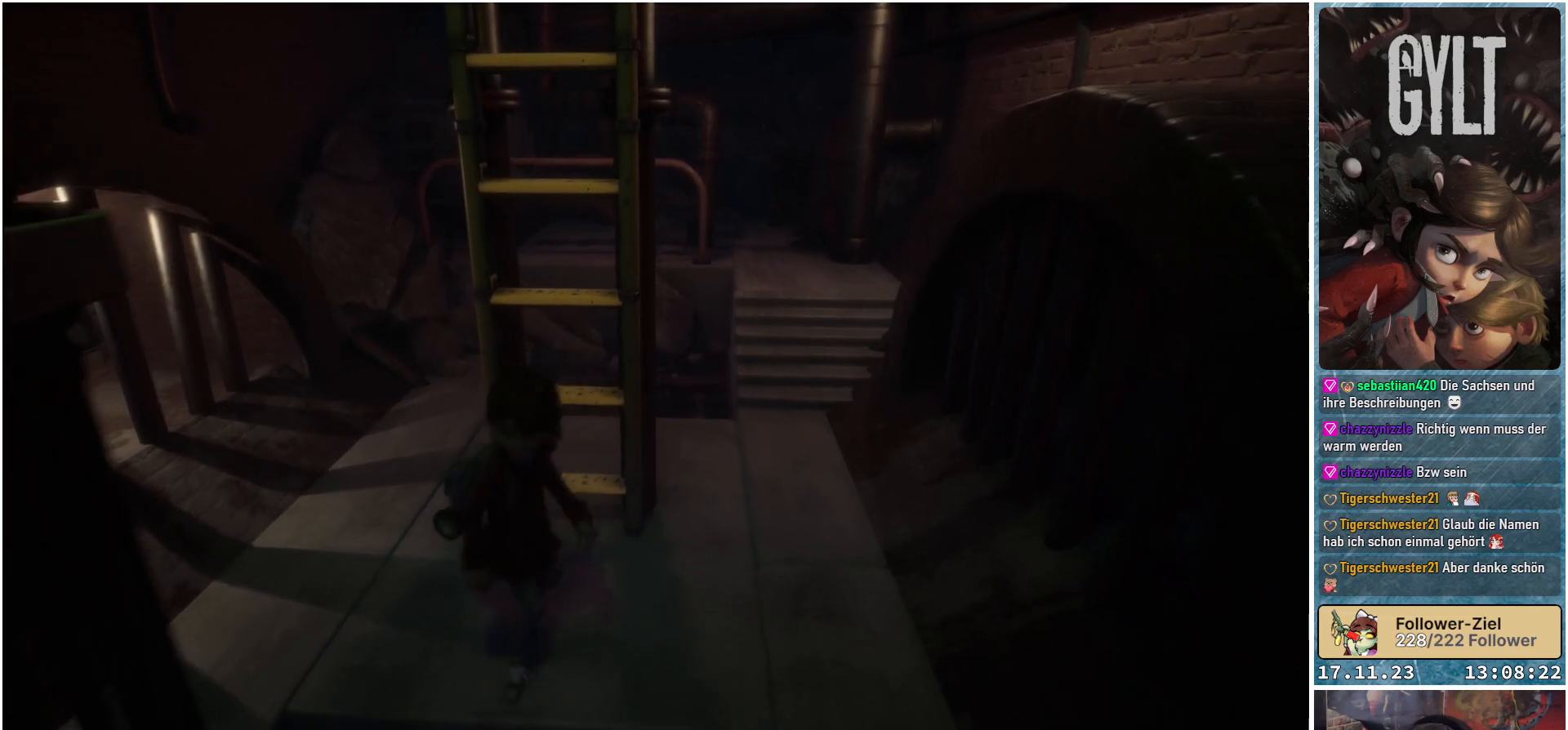
{"buttons": [], "left_stick": "up", "right_stick": "center", "events": [[117, "left_stick", "right"], [250, "left_stick", "up-right"], [317, "right_stick", "center"], [350, "left_stick", "up"]]}
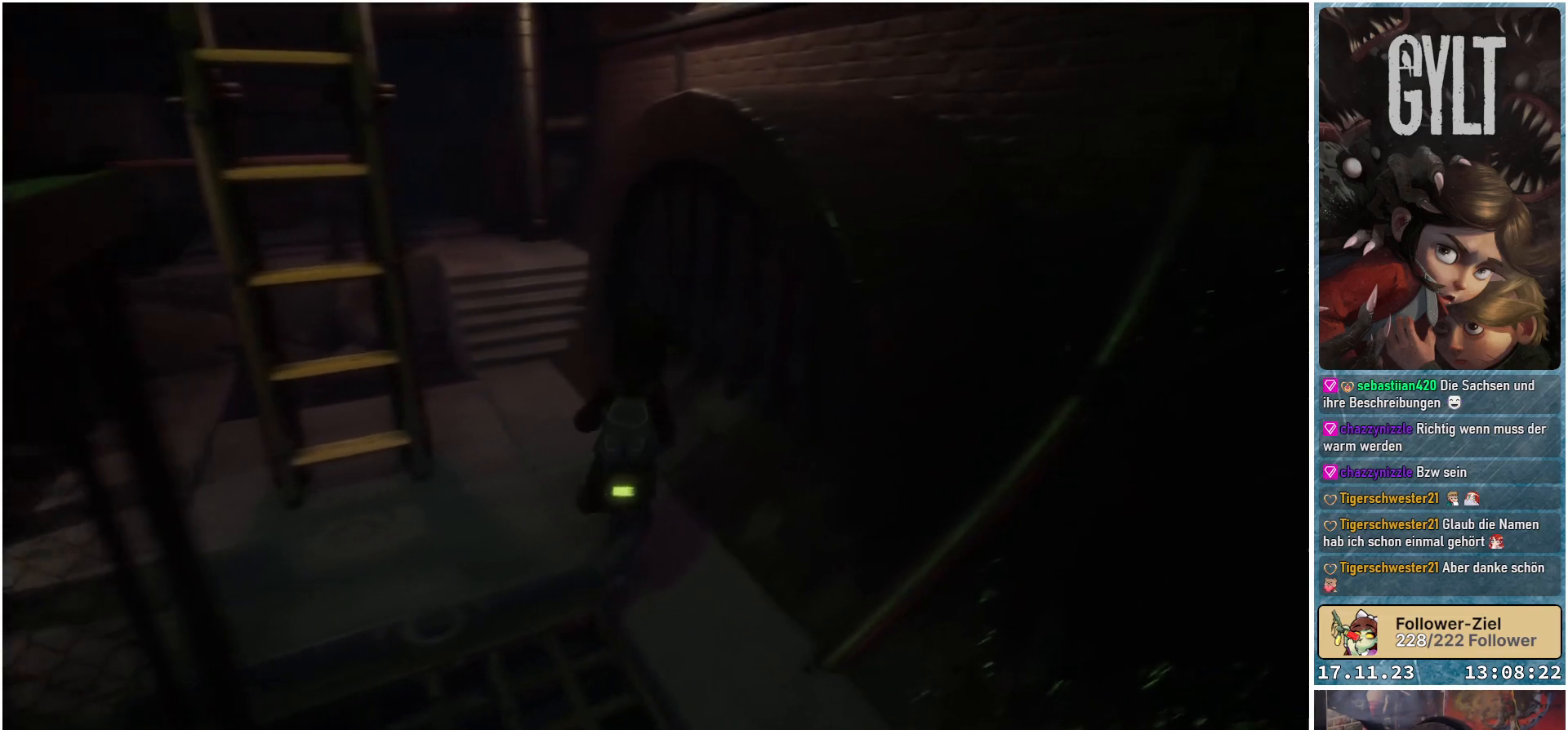
{"buttons": [], "left_stick": "up-left", "right_stick": "center", "events": [[50, "left_stick", "up-left"], [183, "right_stick", "down-left"], [400, "right_stick", "center"]]}
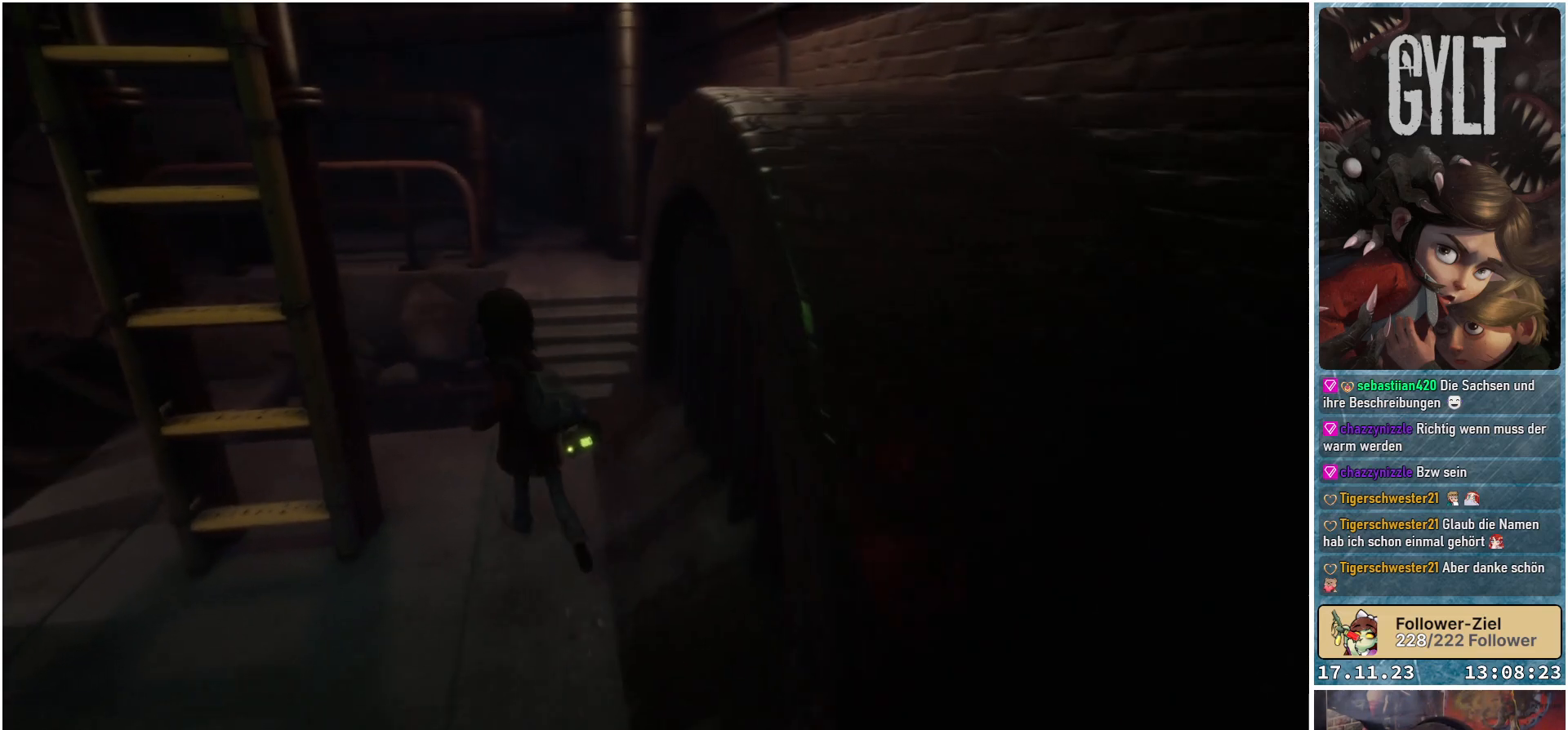
{"buttons": [], "left_stick": "up", "right_stick": "down-left", "events": [[67, "left_stick", "up"], [233, "right_stick", "down-left"]]}
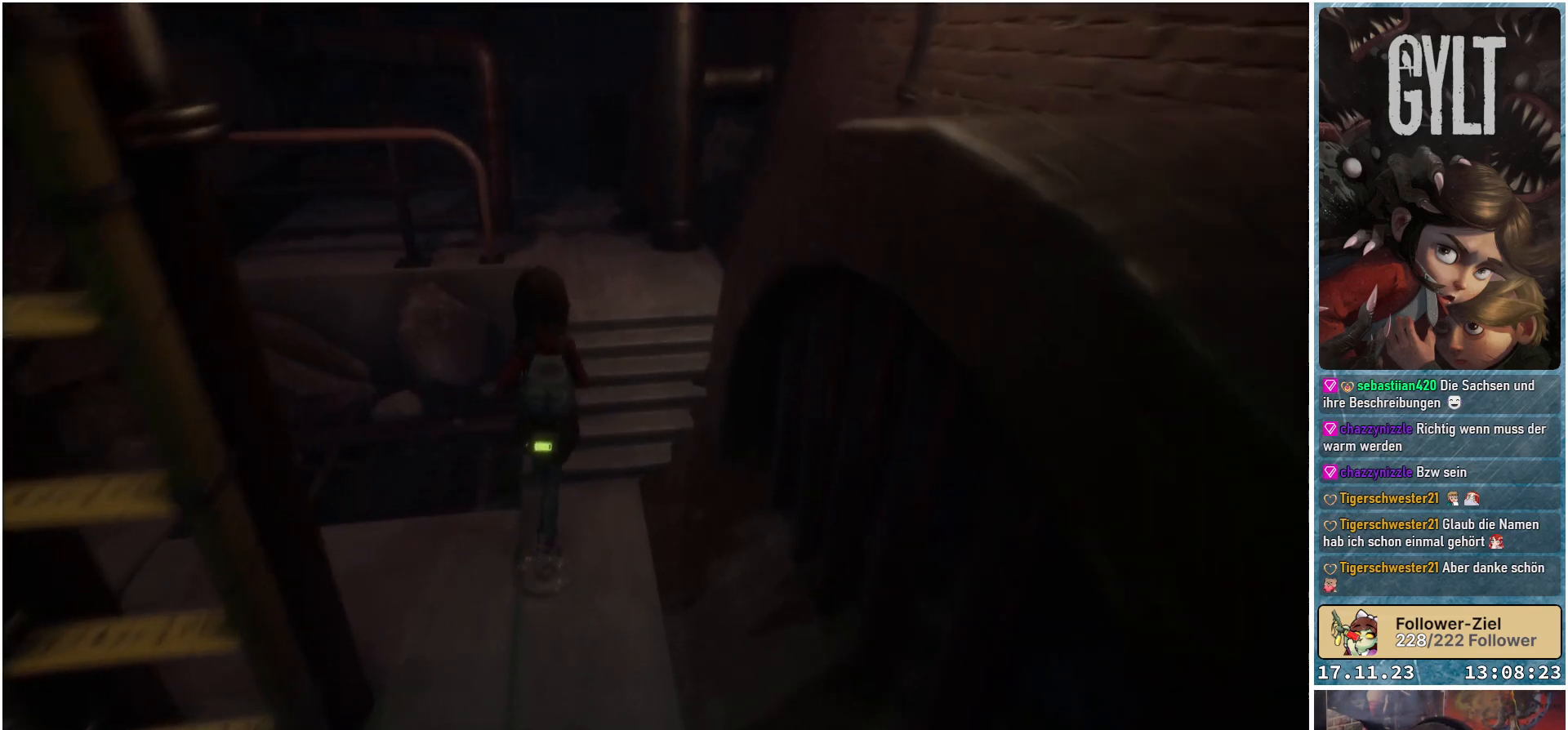
{"buttons": [], "left_stick": "up", "right_stick": "center", "events": [[317, "right_stick", "center"]]}
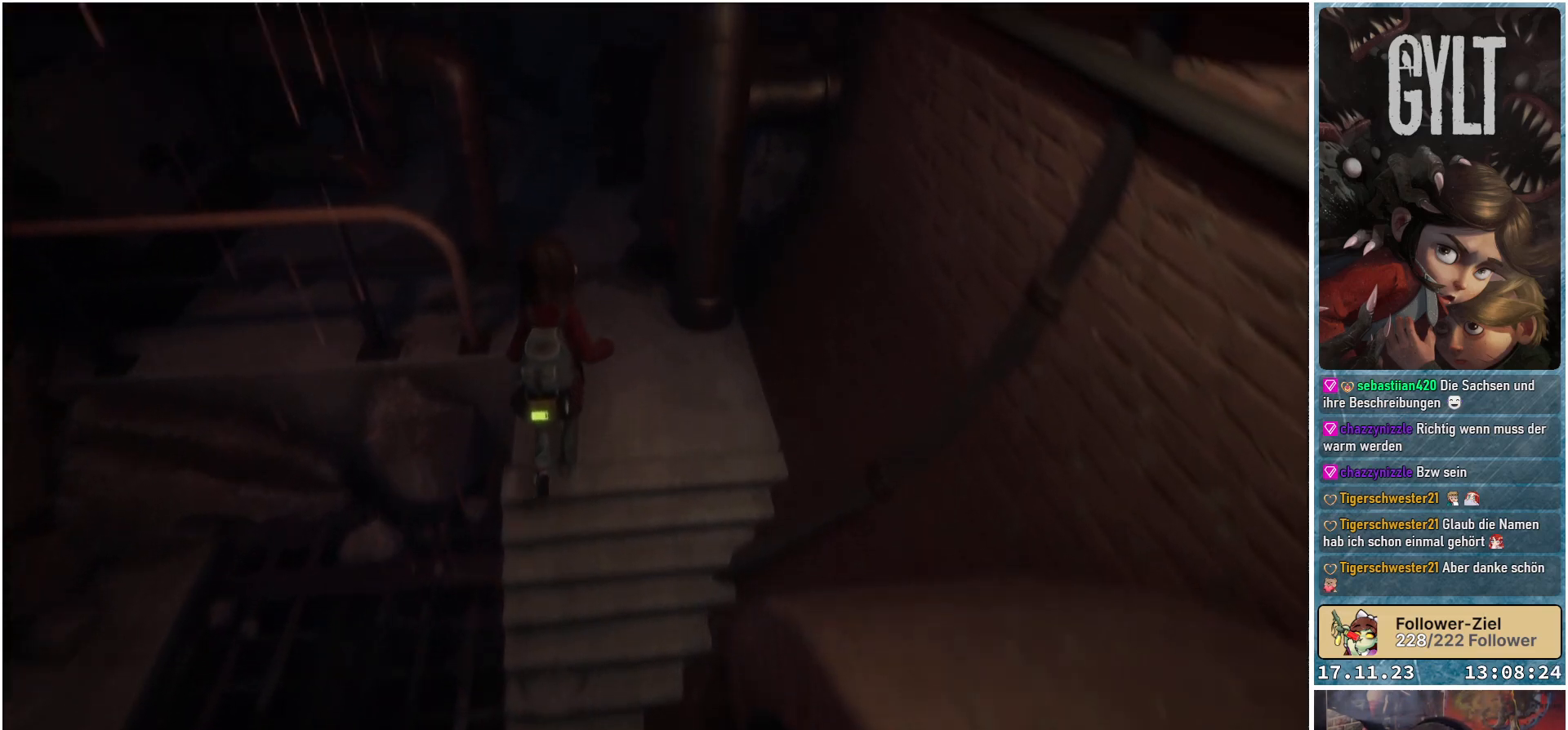
{"buttons": [], "left_stick": "up-left", "right_stick": "down-left", "events": [[233, "left_stick", "up-left"], [483, "right_stick", "down-left"]]}
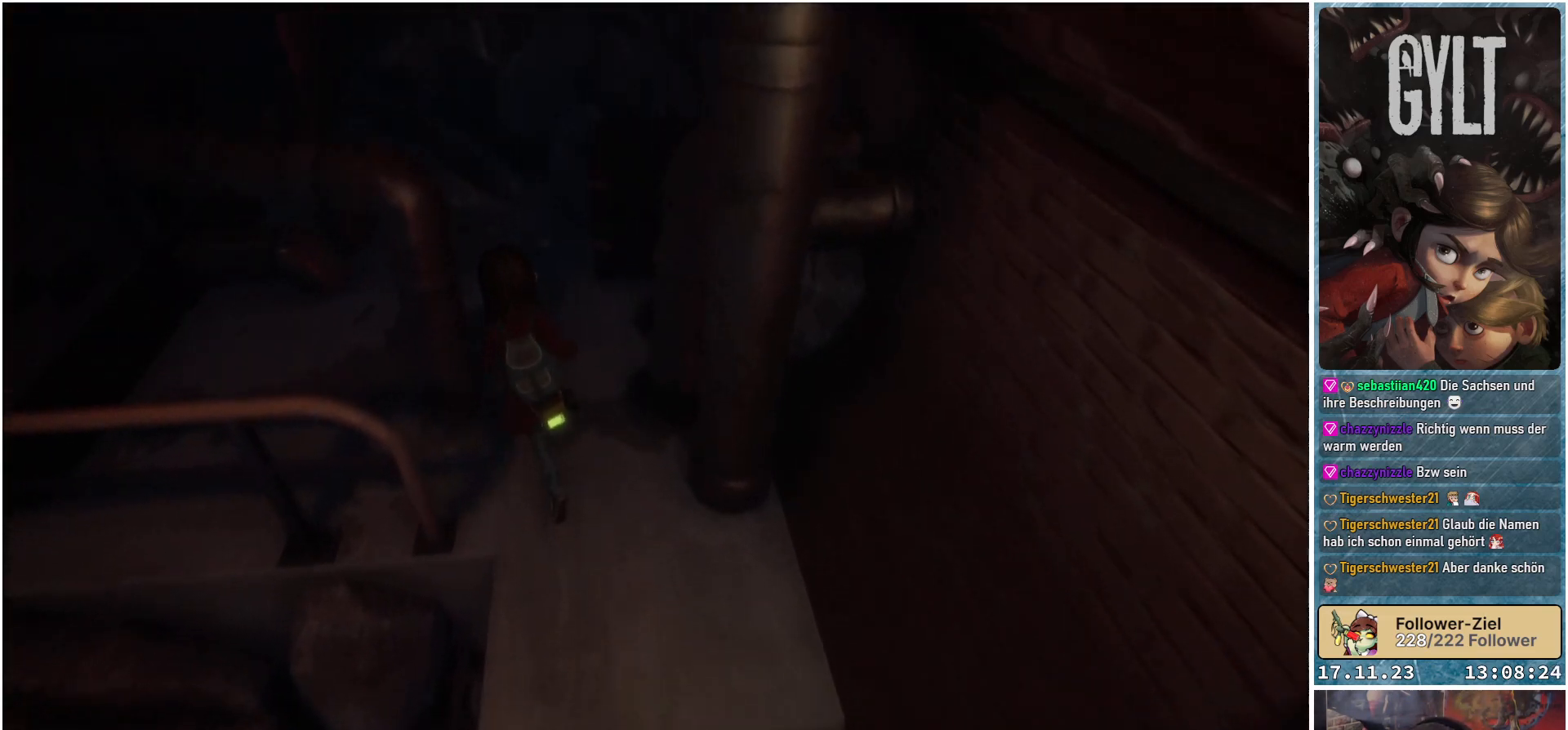
{"buttons": [], "left_stick": "up-left", "right_stick": "center", "events": [[300, "right_stick", "center"]]}
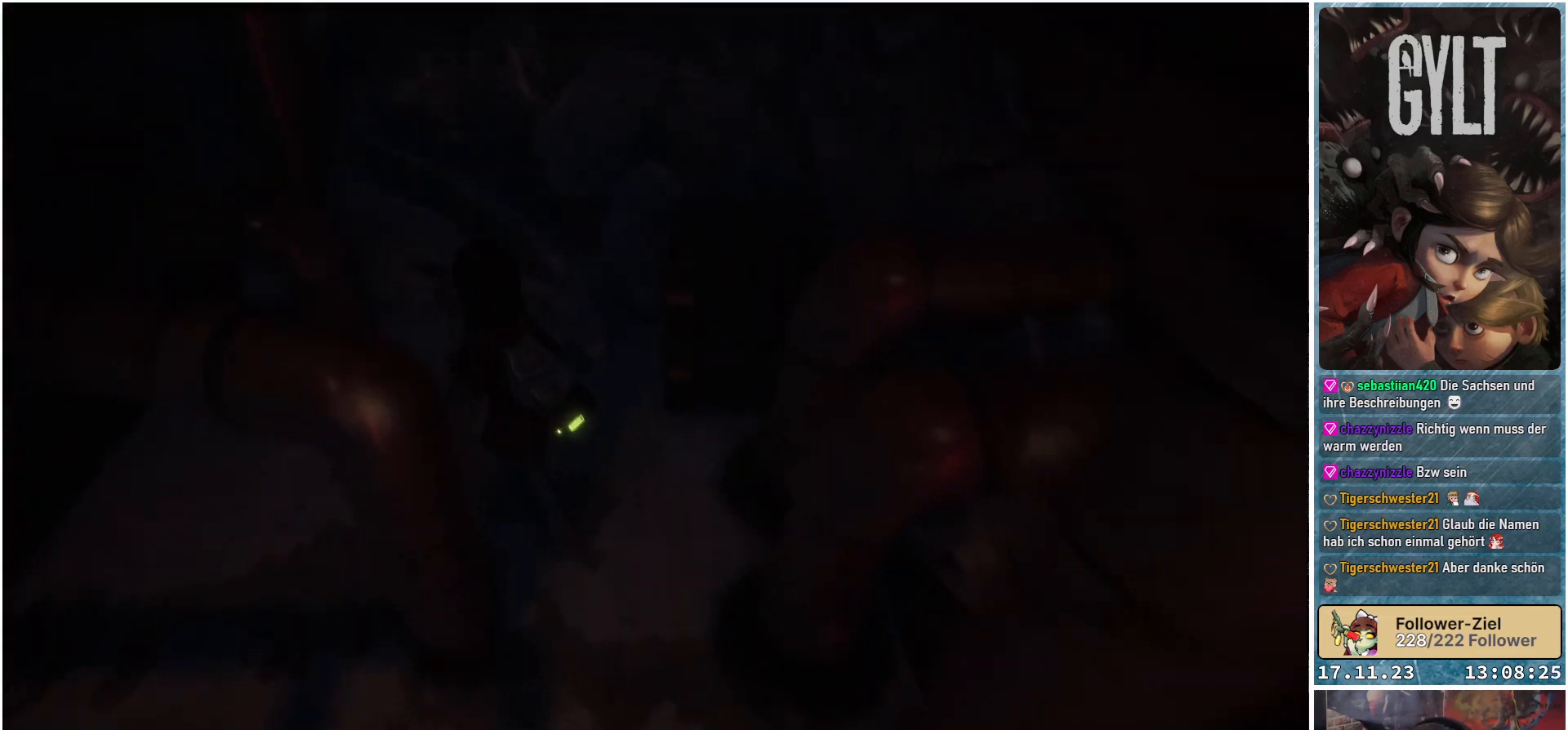
{"buttons": [], "left_stick": "up-right", "right_stick": "right", "events": [[117, "right_stick", "right"], [183, "left_stick", "up"], [367, "left_stick", "up-right"]]}
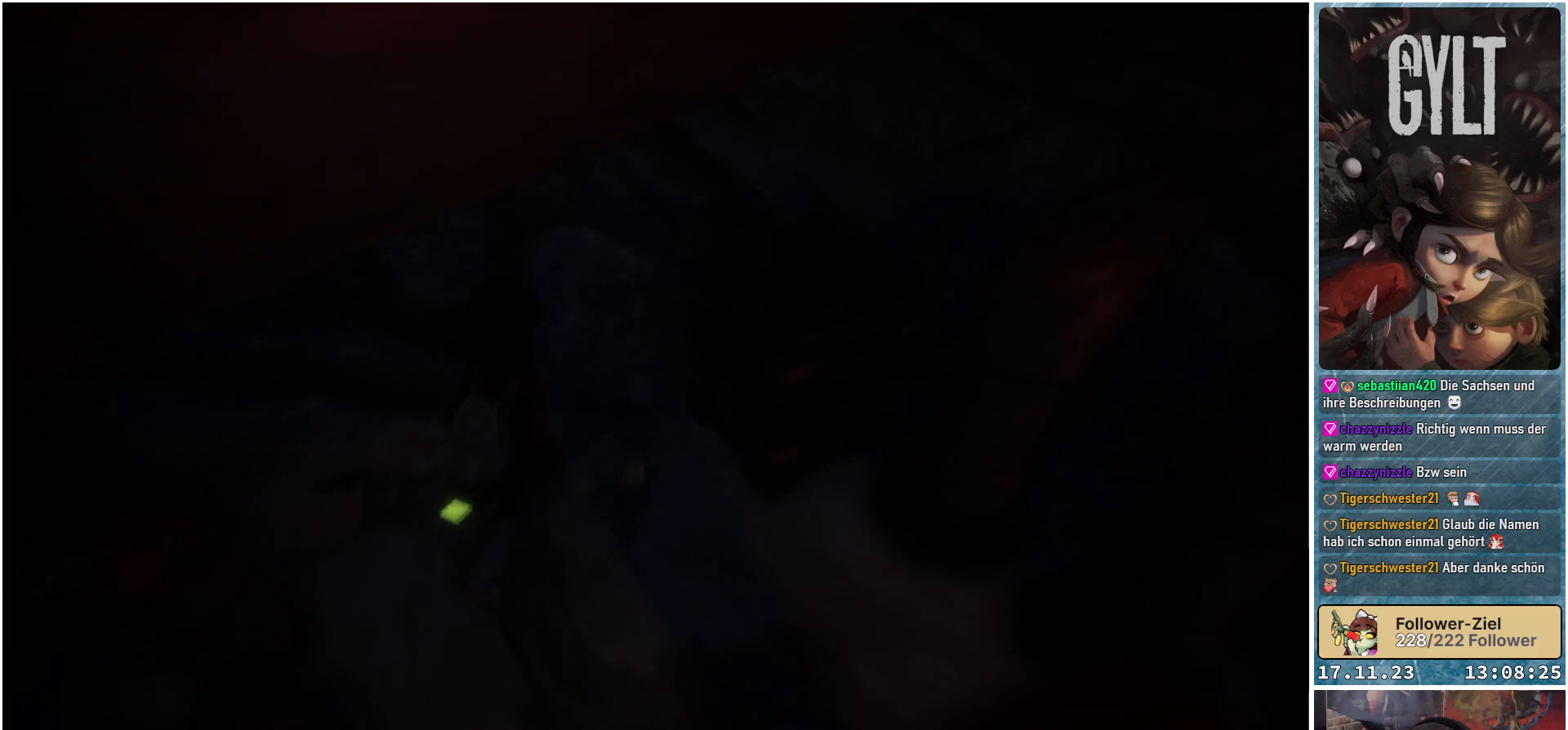
{"buttons": [], "left_stick": "center", "right_stick": "right", "events": [[100, "left_stick", "center"]]}
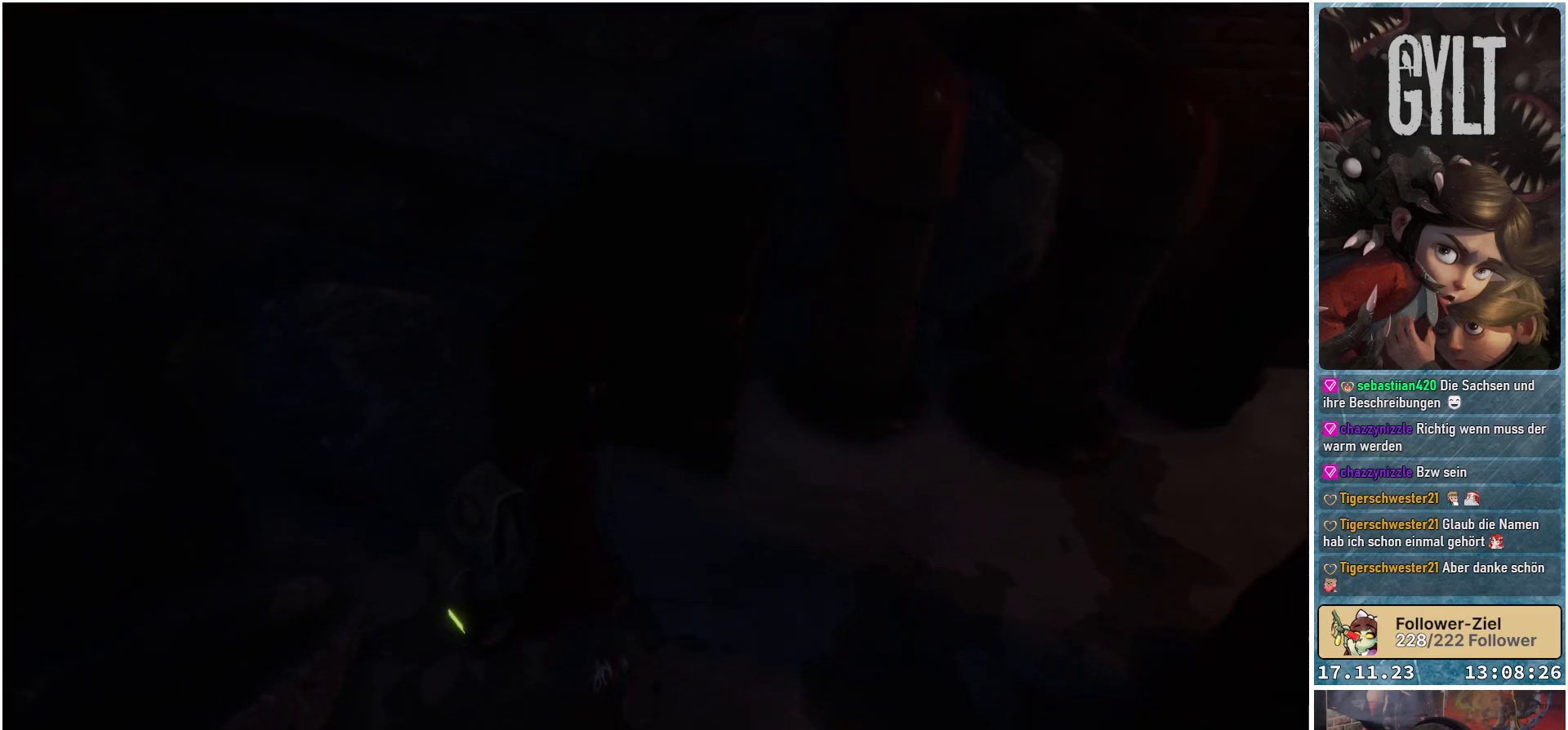
{"buttons": [], "left_stick": "up-right", "right_stick": "up-right", "events": [[17, "right_stick", "up-right"], [117, "left_stick", "up-right"]]}
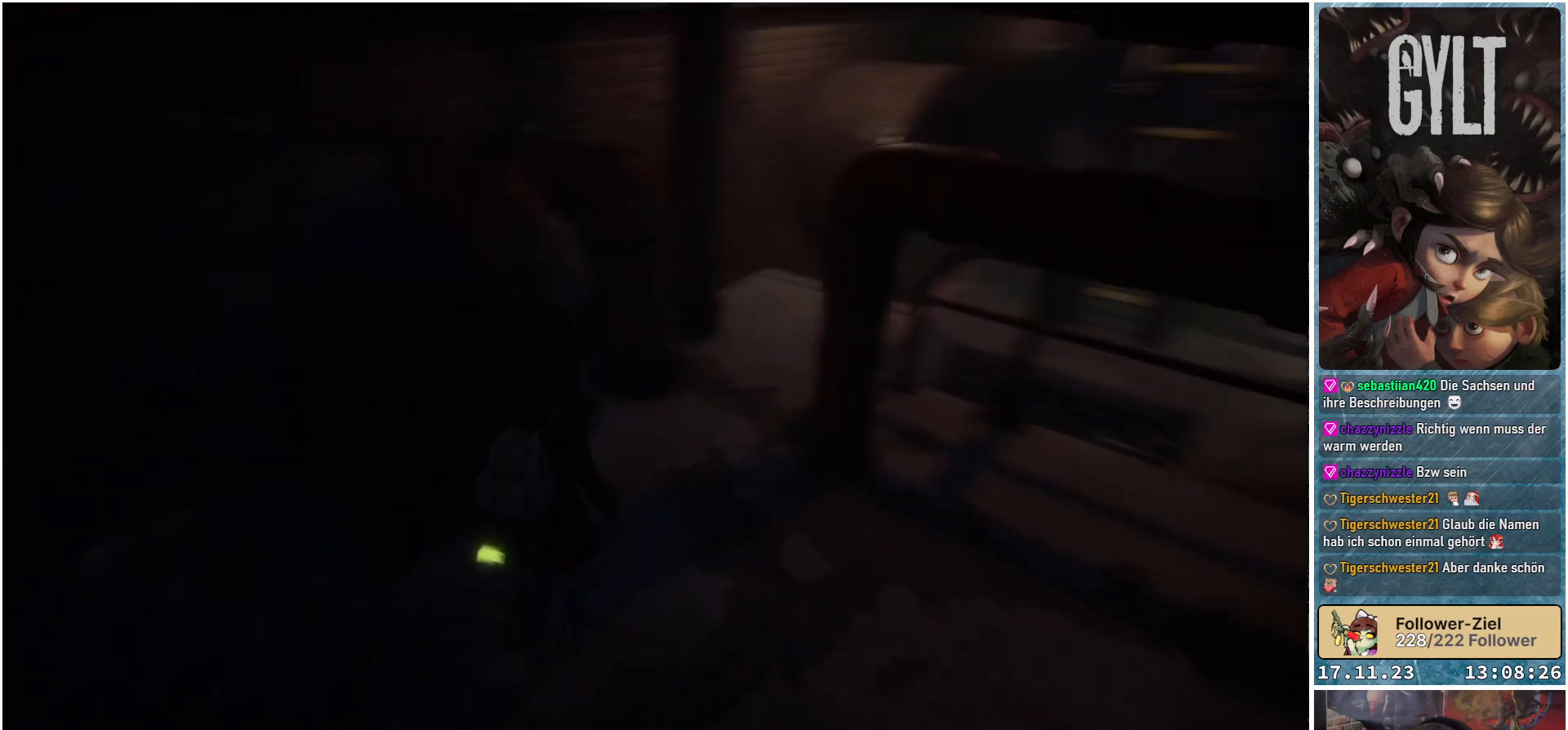
{"buttons": [], "left_stick": "up-left", "right_stick": "center", "events": [[33, "right_stick", "right"], [200, "left_stick", "up"], [300, "left_stick", "up-left"], [383, "right_stick", "center"]]}
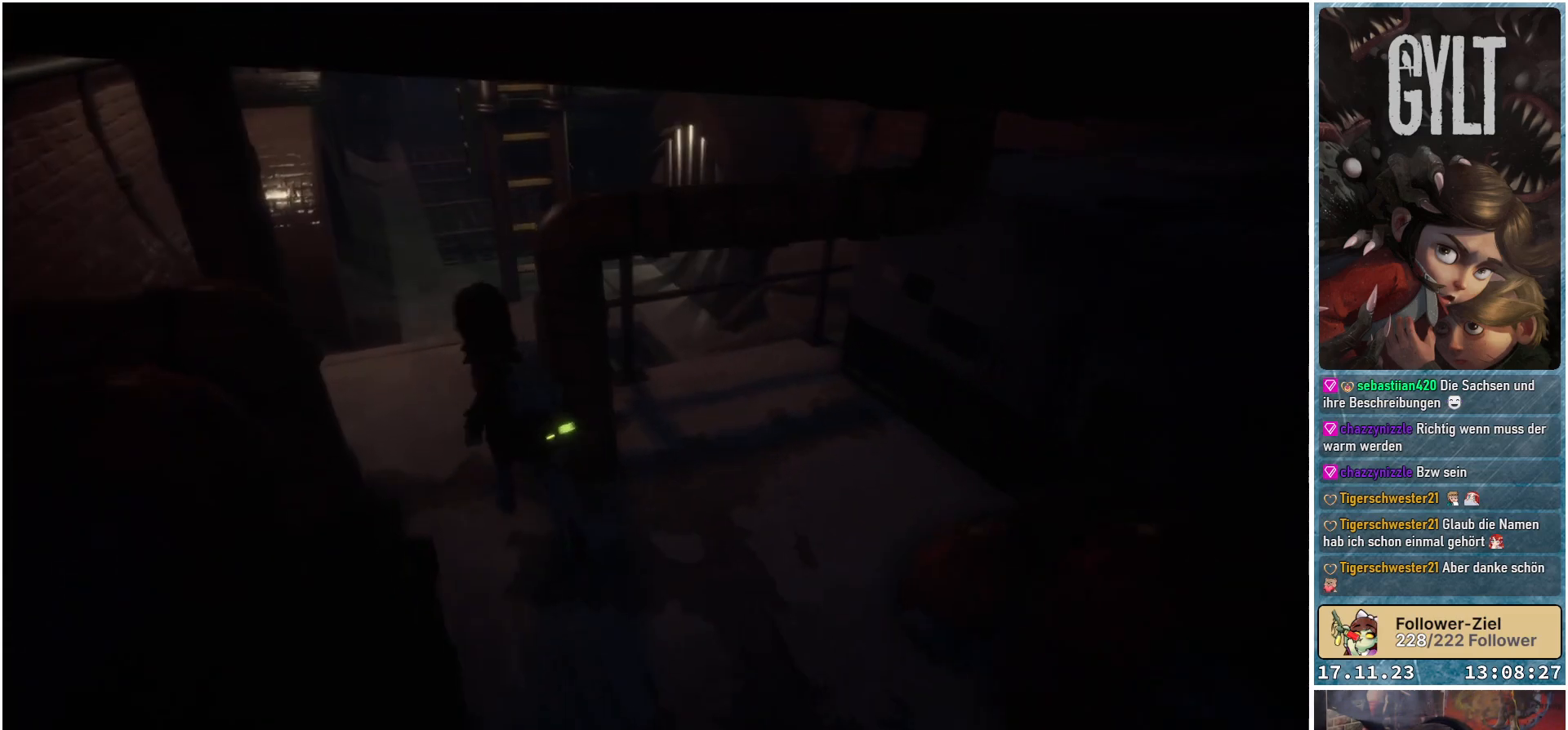
{"buttons": [], "left_stick": "up", "right_stick": "center", "events": [[117, "right_stick", "up-left"], [283, "left_stick", "up"], [417, "right_stick", "center"]]}
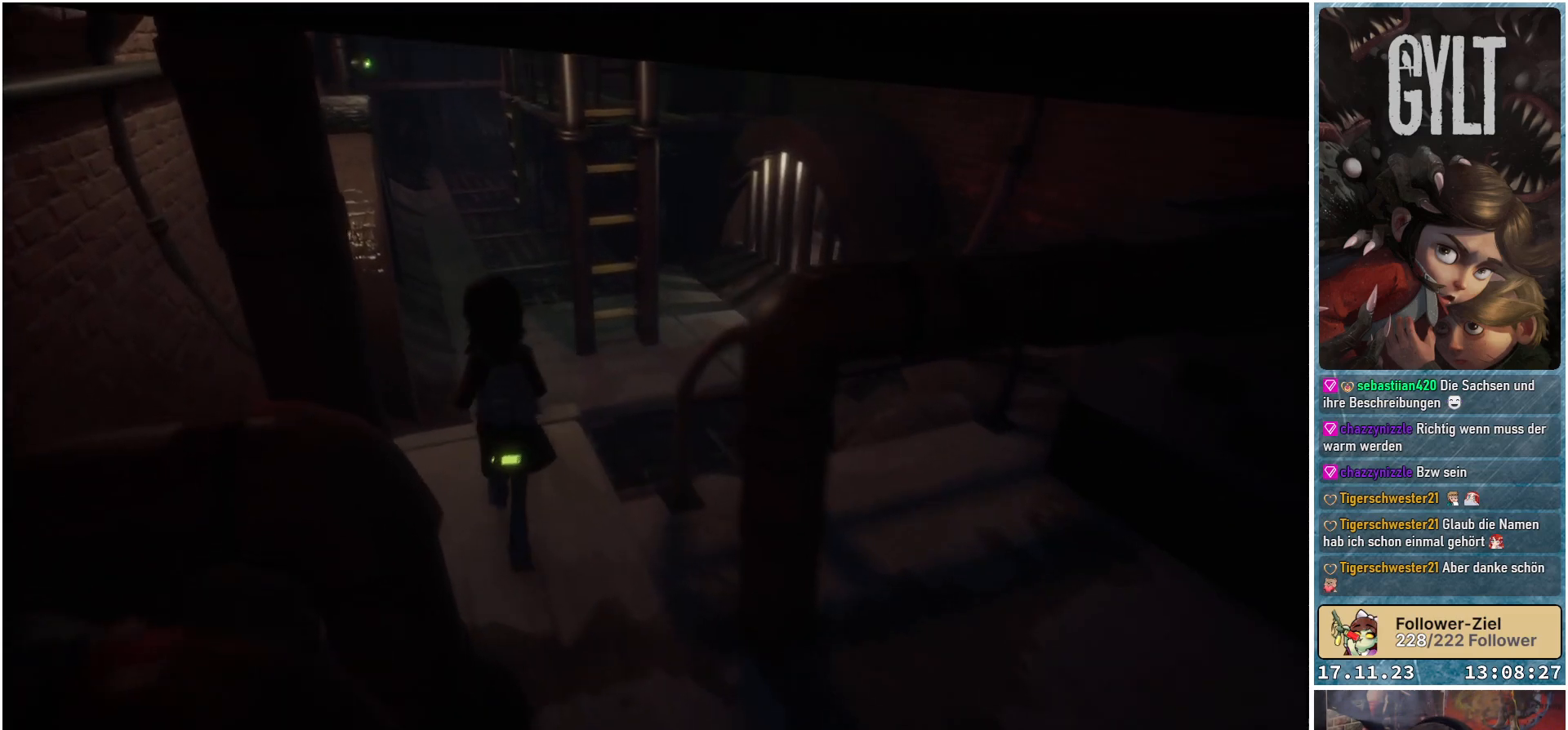
{"buttons": [], "left_stick": "up-left", "right_stick": "center", "events": [[133, "right_stick", "up"], [317, "left_stick", "up-left"], [350, "right_stick", "center"]]}
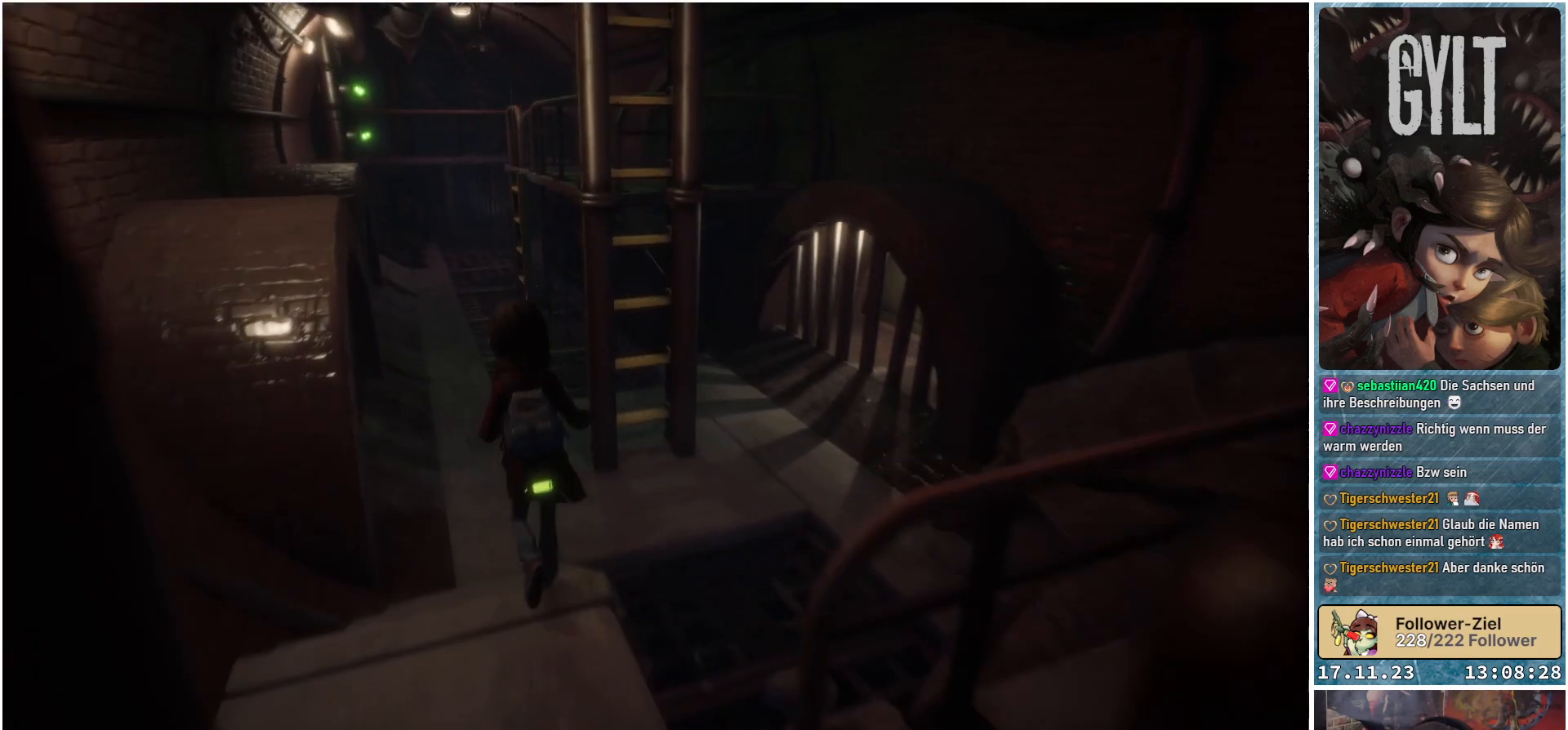
{"buttons": [], "left_stick": "up-left", "right_stick": "center", "events": []}
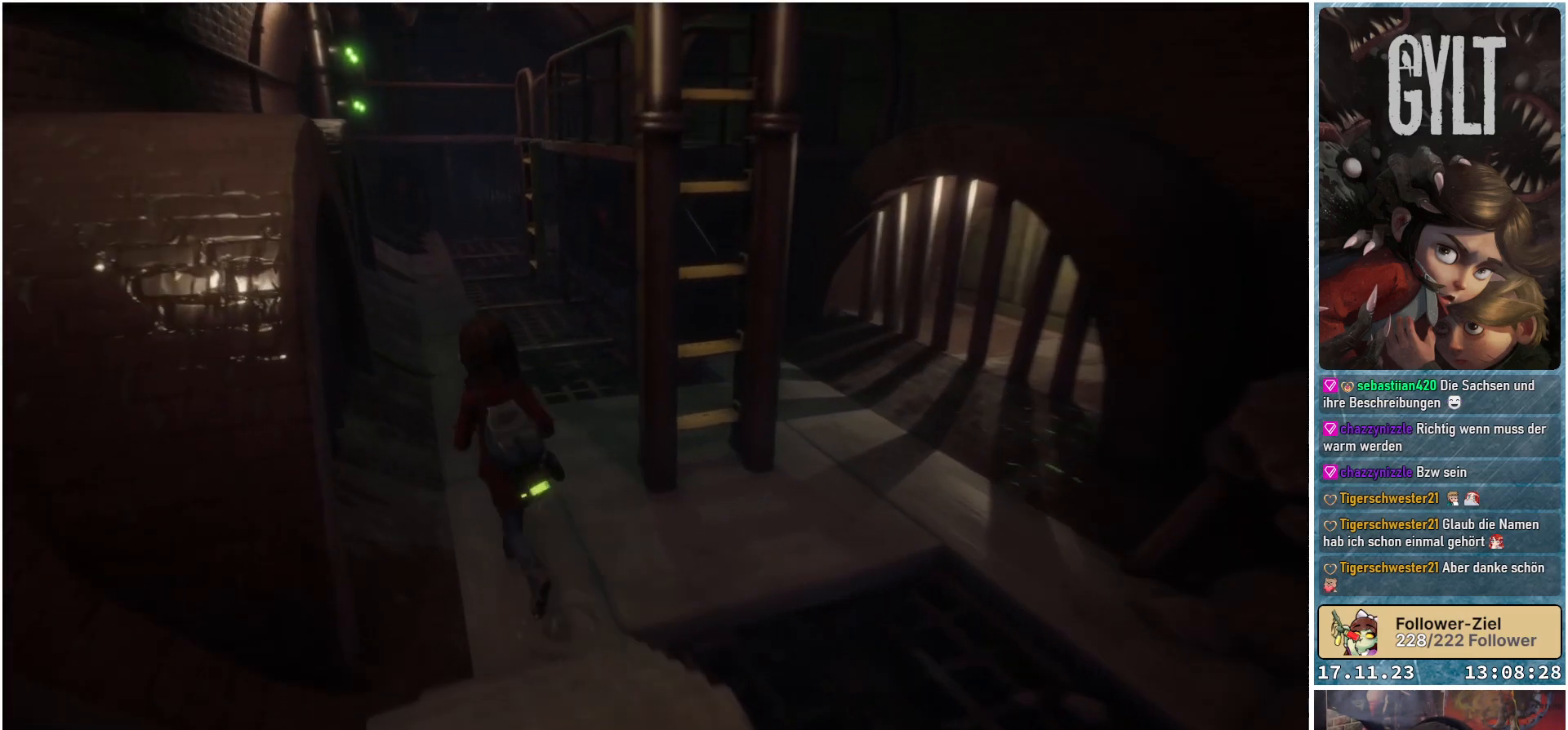
{"buttons": [], "left_stick": "up", "right_stick": "right", "events": [[50, "right_stick", "right"], [283, "left_stick", "up"]]}
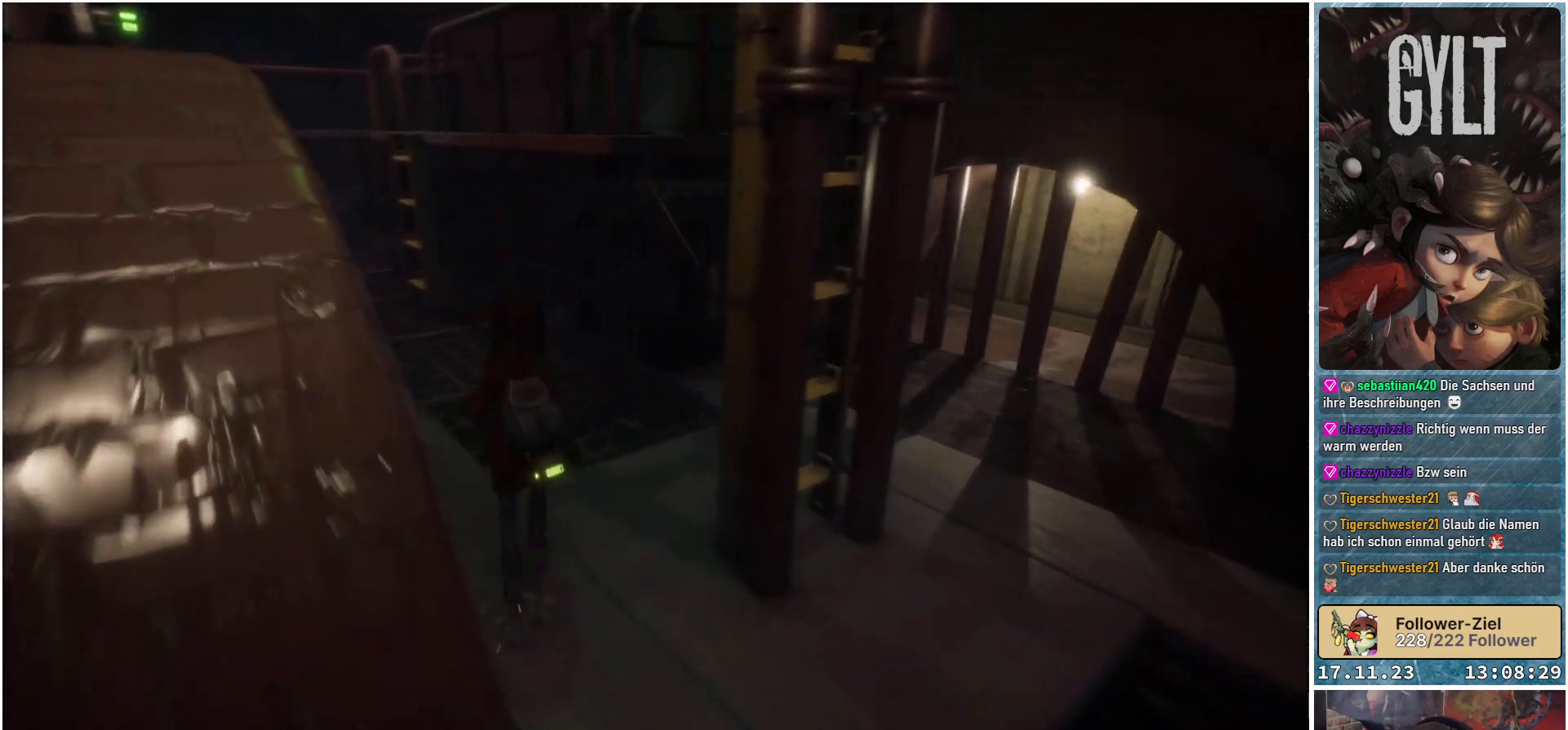
{"buttons": [], "left_stick": "right", "right_stick": "right", "events": [[83, "left_stick", "up-right"], [217, "left_stick", "right"]]}
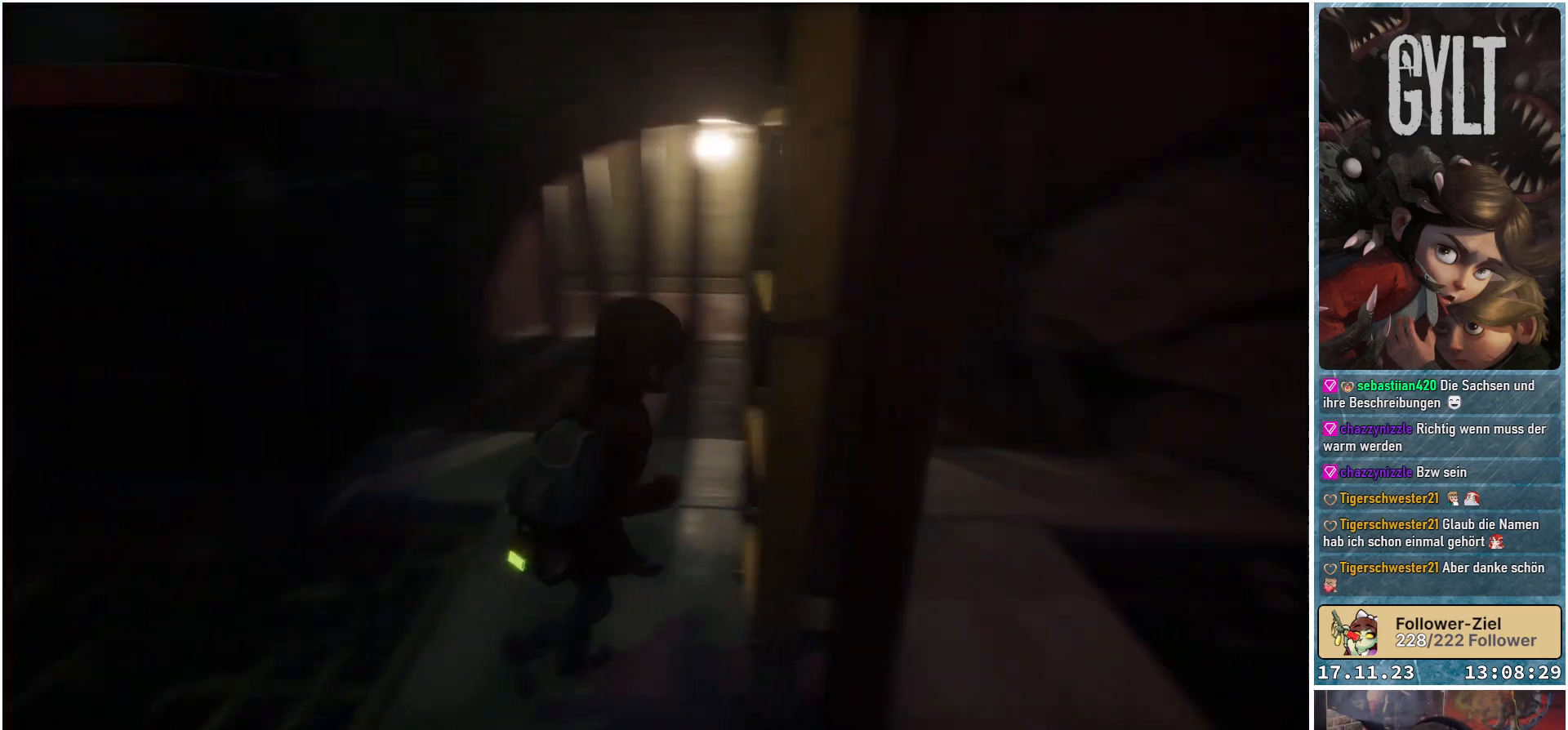
{"buttons": [], "left_stick": "up-right", "right_stick": "up-right", "events": [[183, "left_stick", "up-right"], [183, "right_stick", "center"], [450, "right_stick", "up-right"]]}
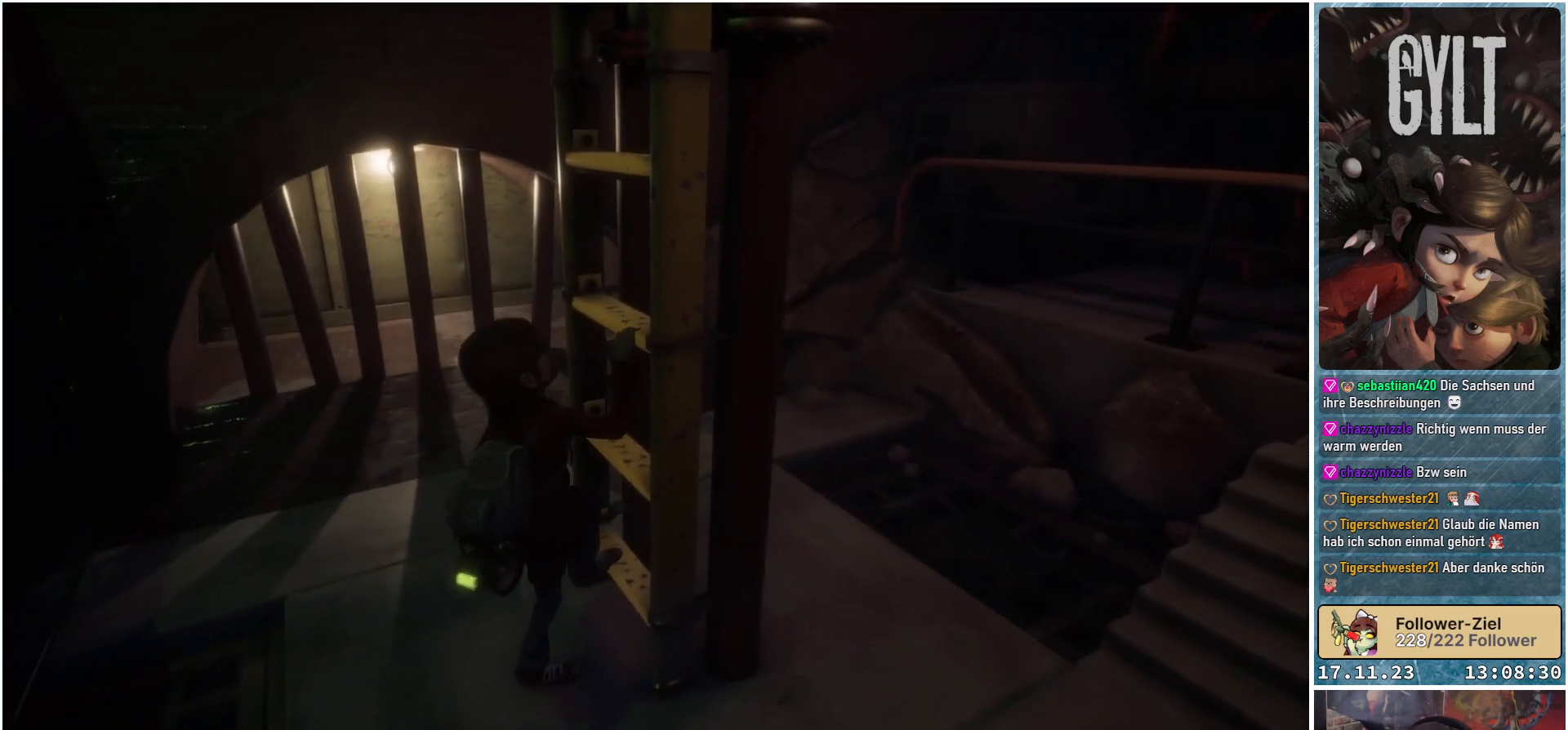
{"buttons": [], "left_stick": "up-right", "right_stick": "center", "events": [[367, "right_stick", "center"]]}
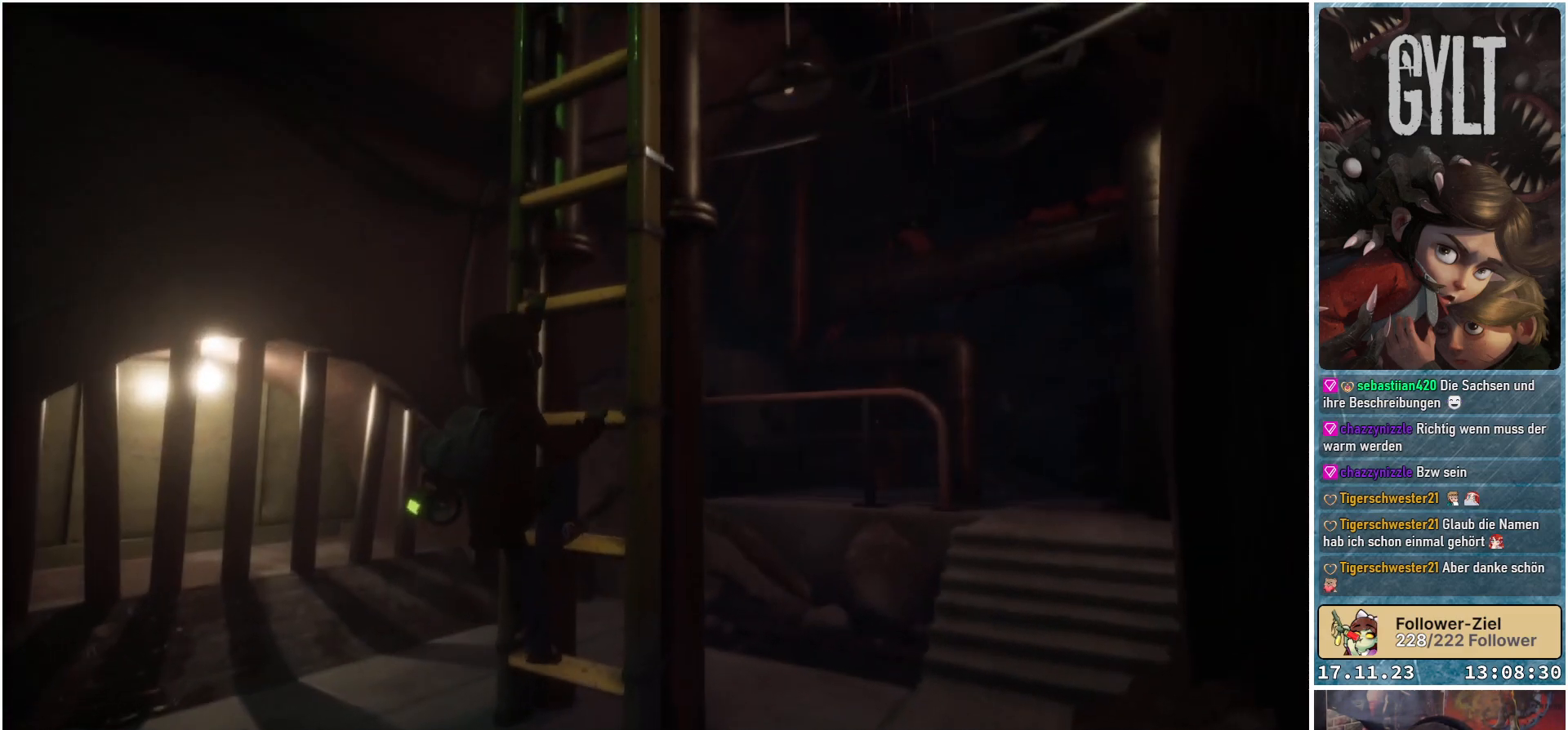
{"buttons": [], "left_stick": "up-right", "right_stick": "left", "events": [[333, "right_stick", "left"]]}
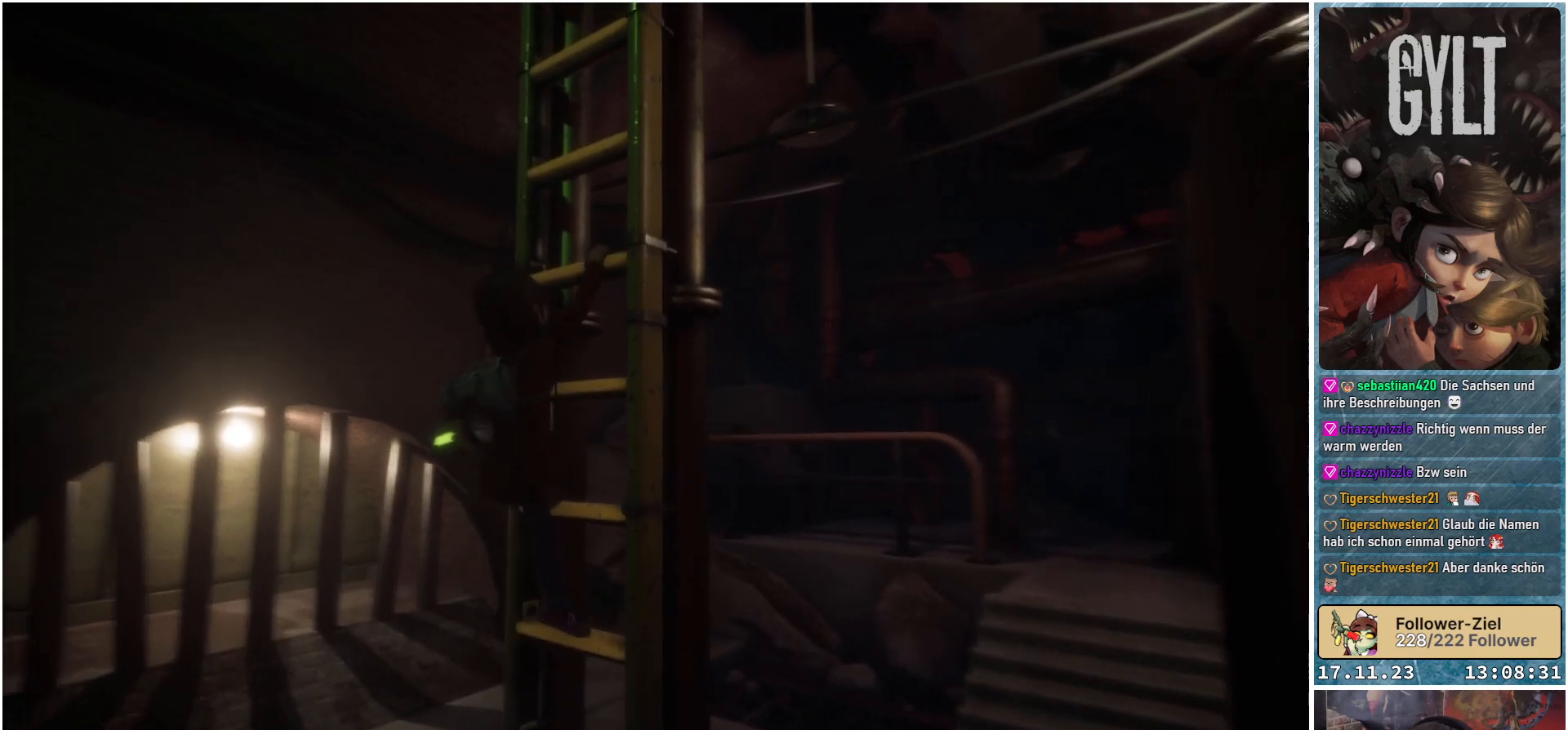
{"buttons": [], "left_stick": "up-right", "right_stick": "center", "events": [[100, "right_stick", "center"], [217, "right_stick", "down-left"], [467, "right_stick", "center"]]}
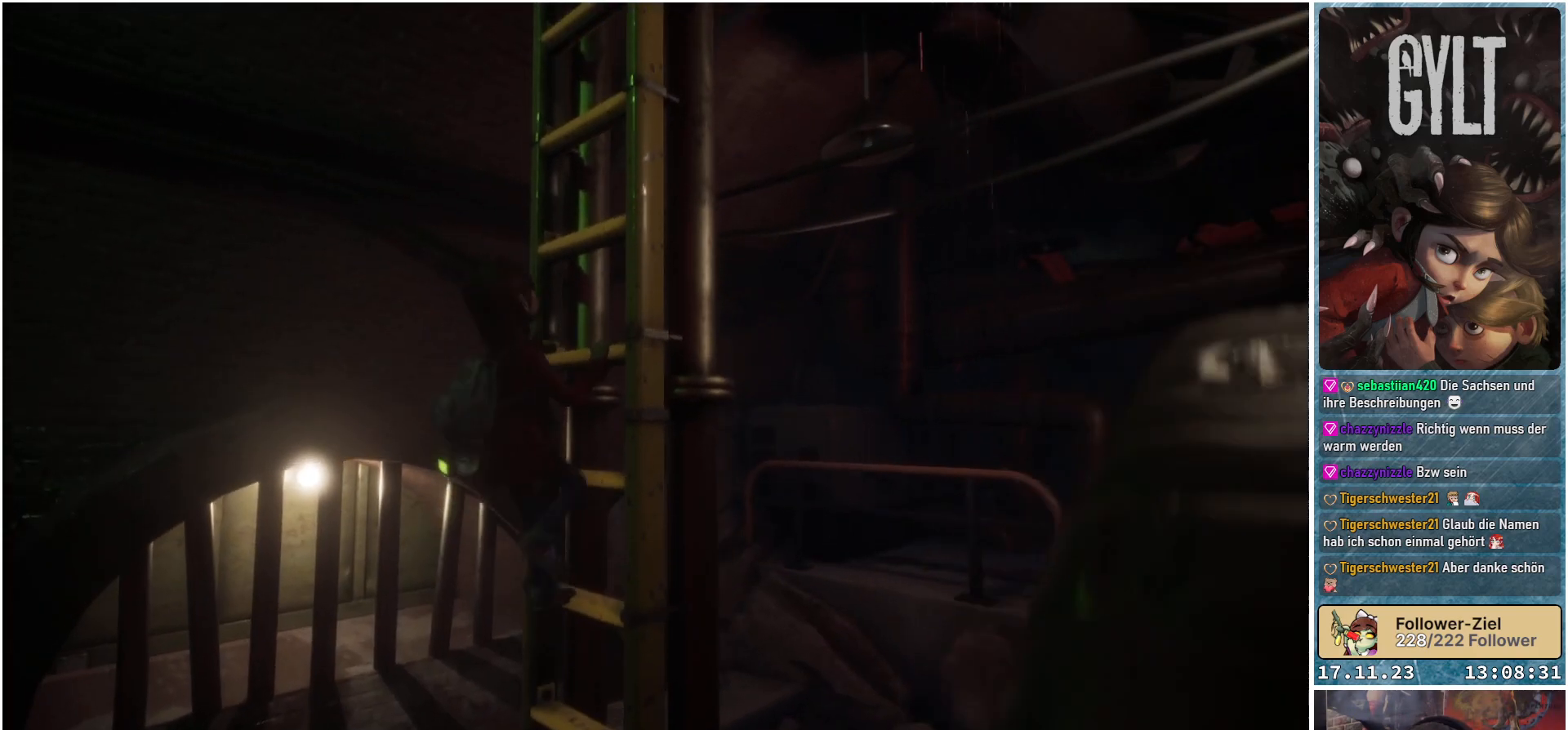
{"buttons": [], "left_stick": "up-right", "right_stick": "center", "events": [[333, "right_stick", "down"], [450, "right_stick", "center"]]}
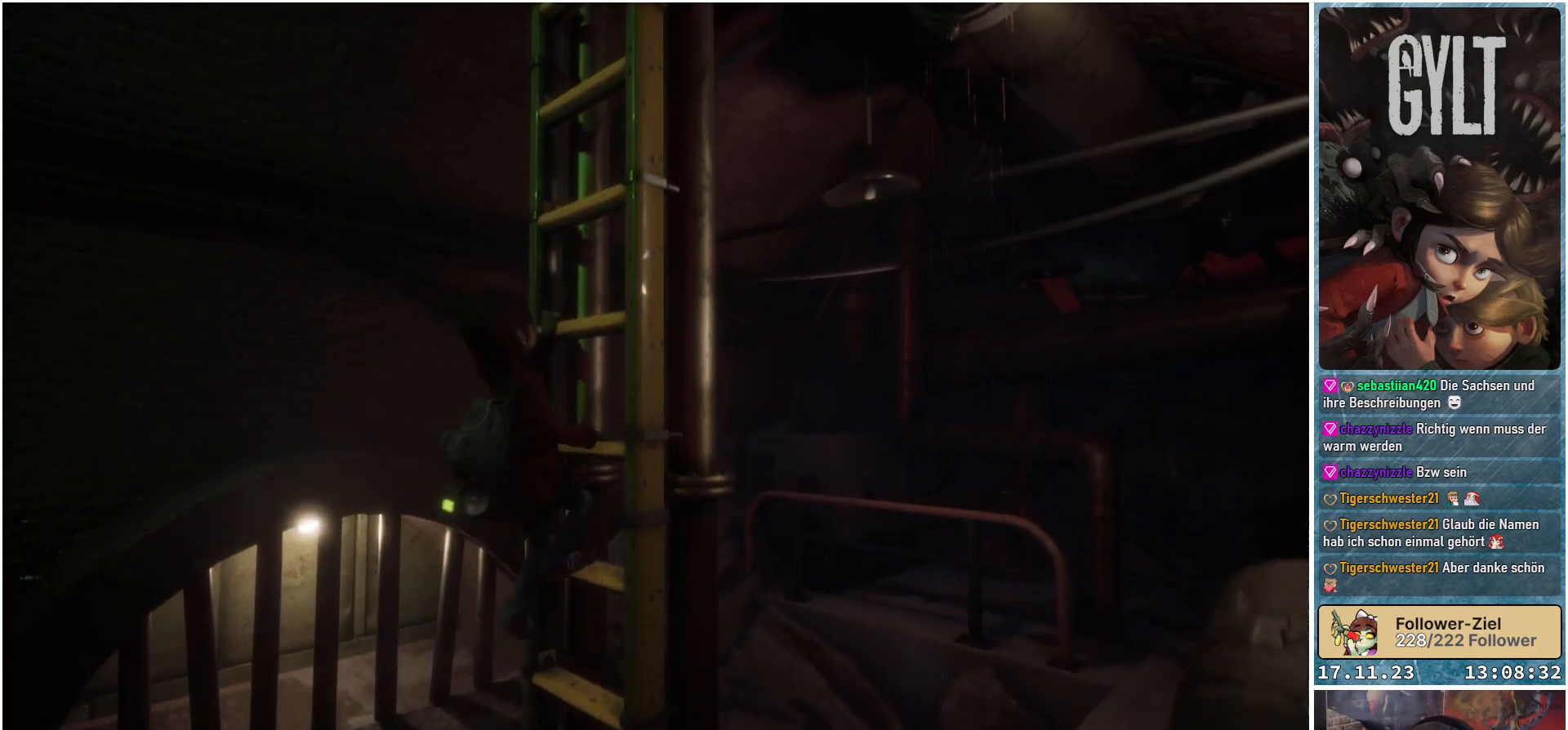
{"buttons": [], "left_stick": "up-right", "right_stick": "center", "events": []}
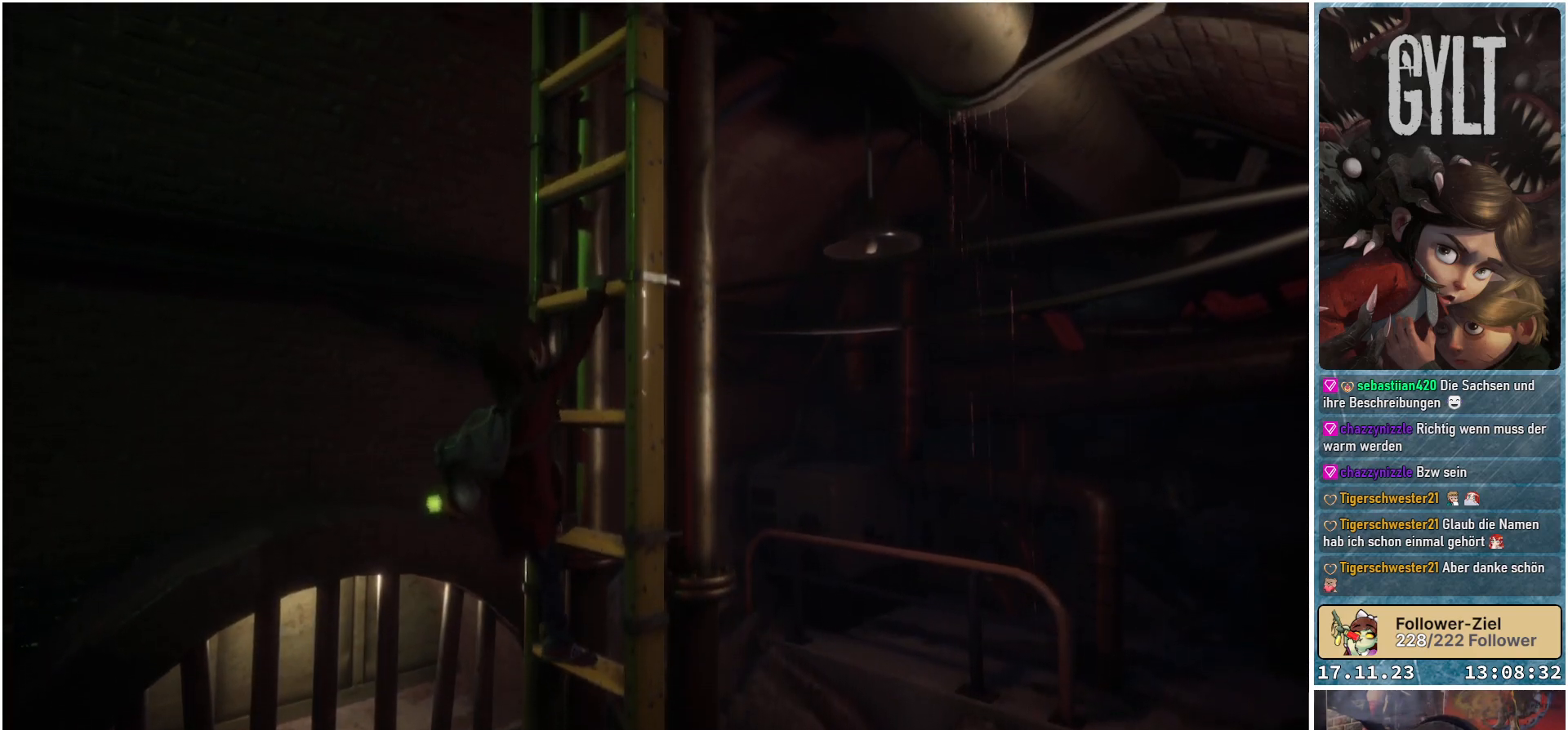
{"buttons": [], "left_stick": "up-right", "right_stick": "center", "events": []}
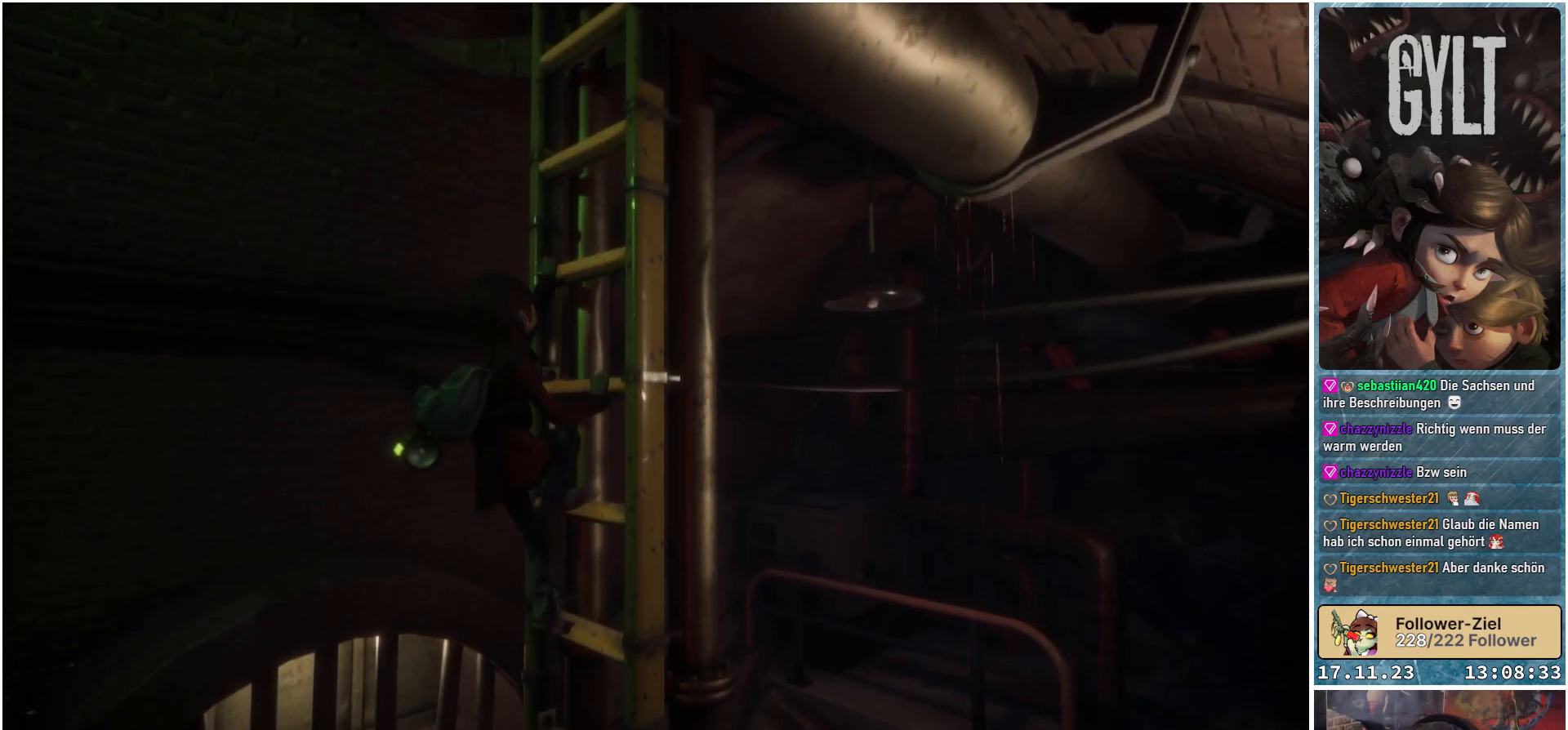
{"buttons": [], "left_stick": "up-right", "right_stick": "center", "events": []}
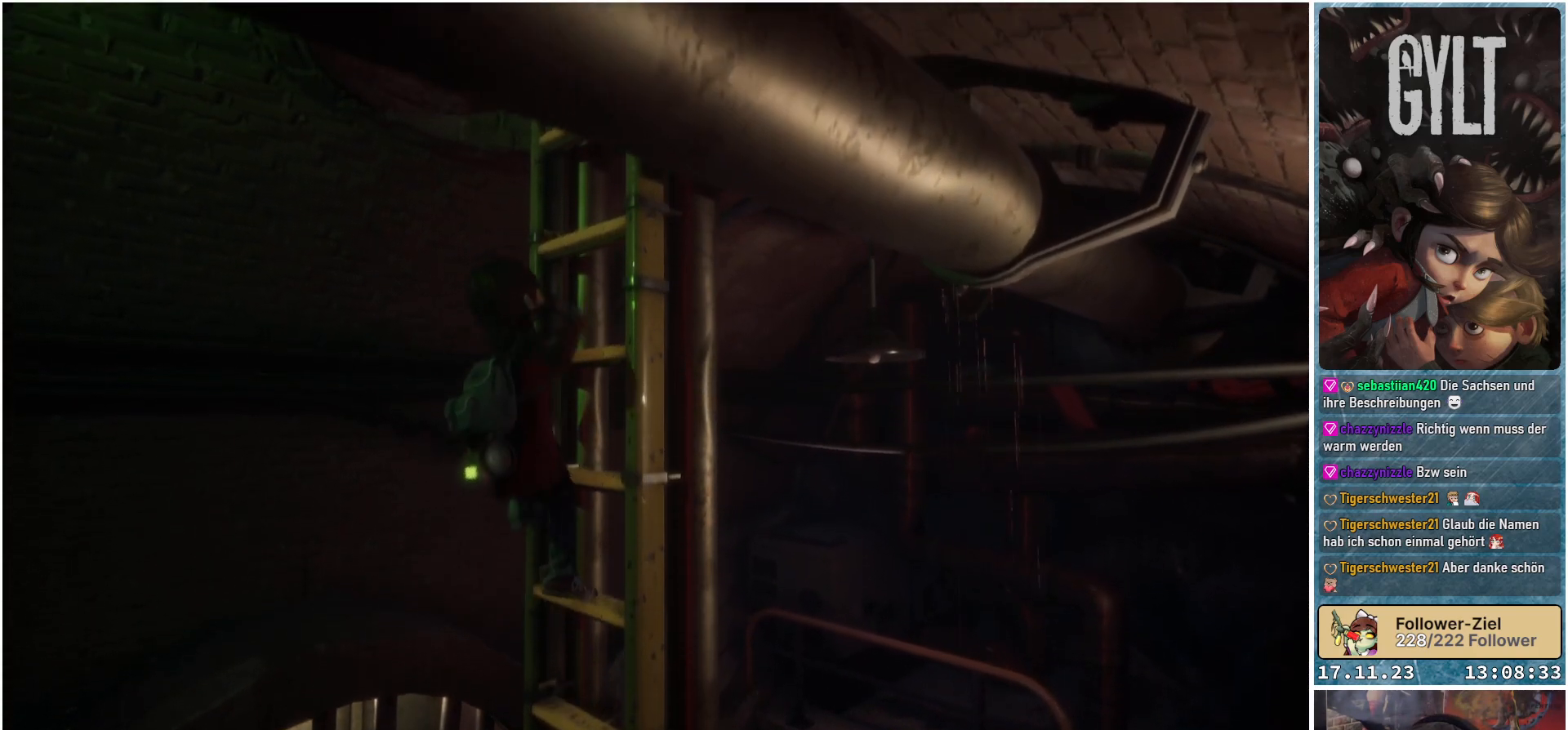
{"buttons": [], "left_stick": "up-right", "right_stick": "center", "events": []}
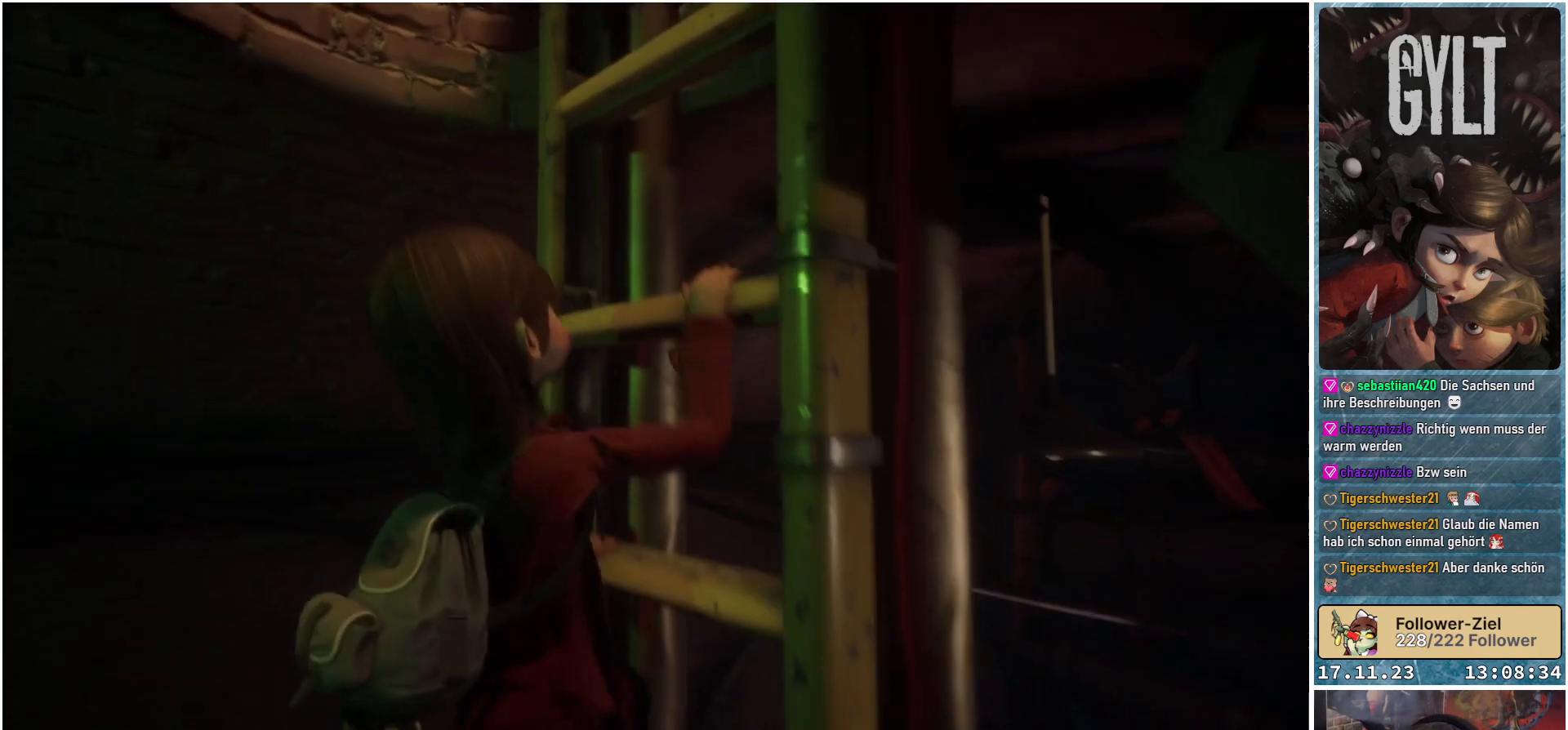
{"buttons": [], "left_stick": "up-right", "right_stick": "center", "events": []}
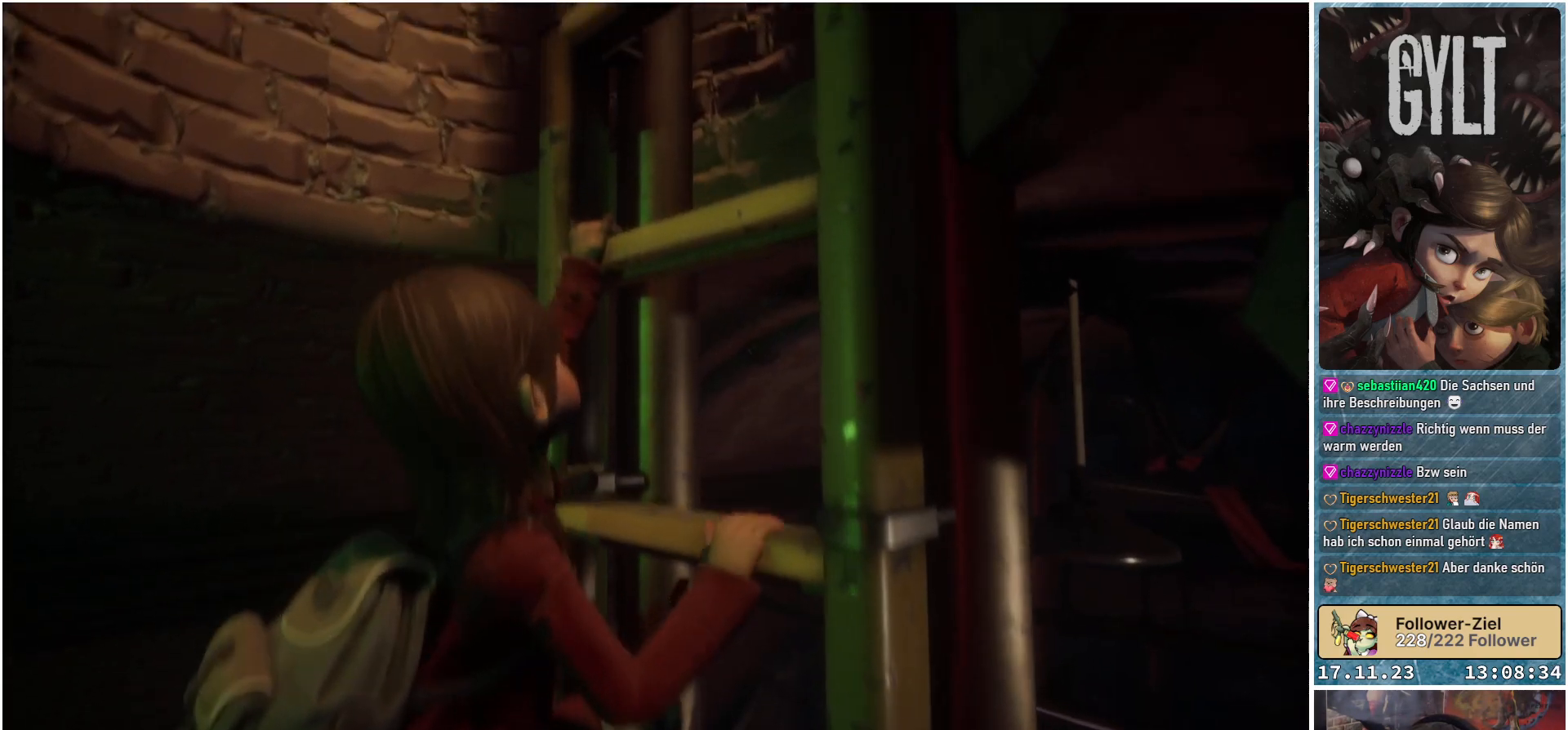
{"buttons": [], "left_stick": "up", "right_stick": "down-right", "events": [[150, "right_stick", "down-right"], [483, "left_stick", "up"]]}